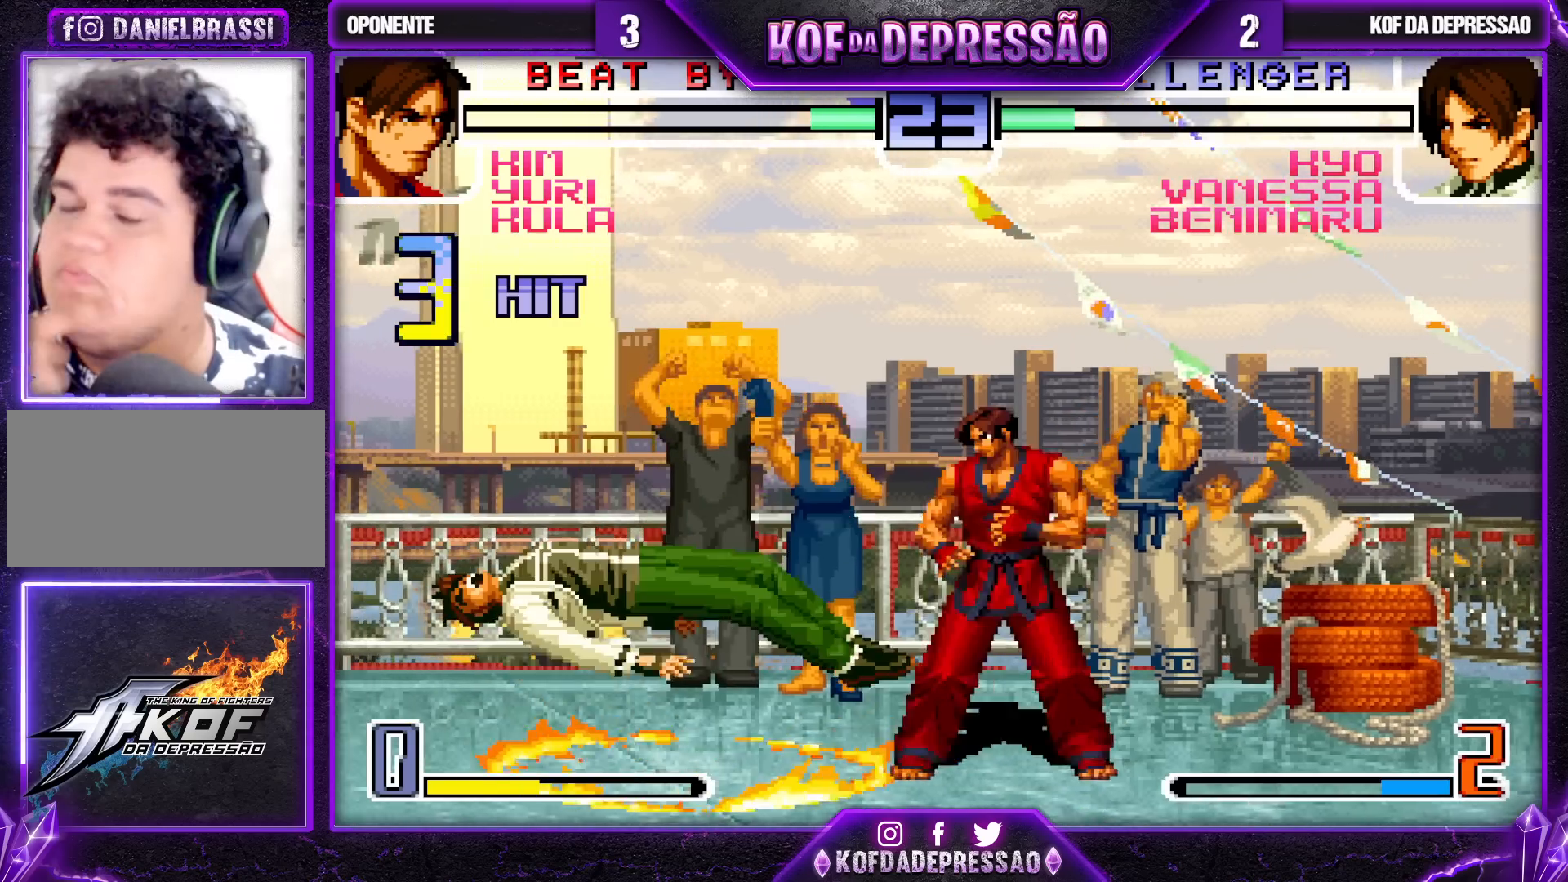
Gameplay with a controller (arcade stick); each line is a JSON object with the inputs held at the frame after it. "events" lists button and stick changes between this image and that frame as [ms after this image, input, new state], when the widget could be followed in between. Not read: L3 R3.
{"buttons": [], "left_stick": "center", "events": []}
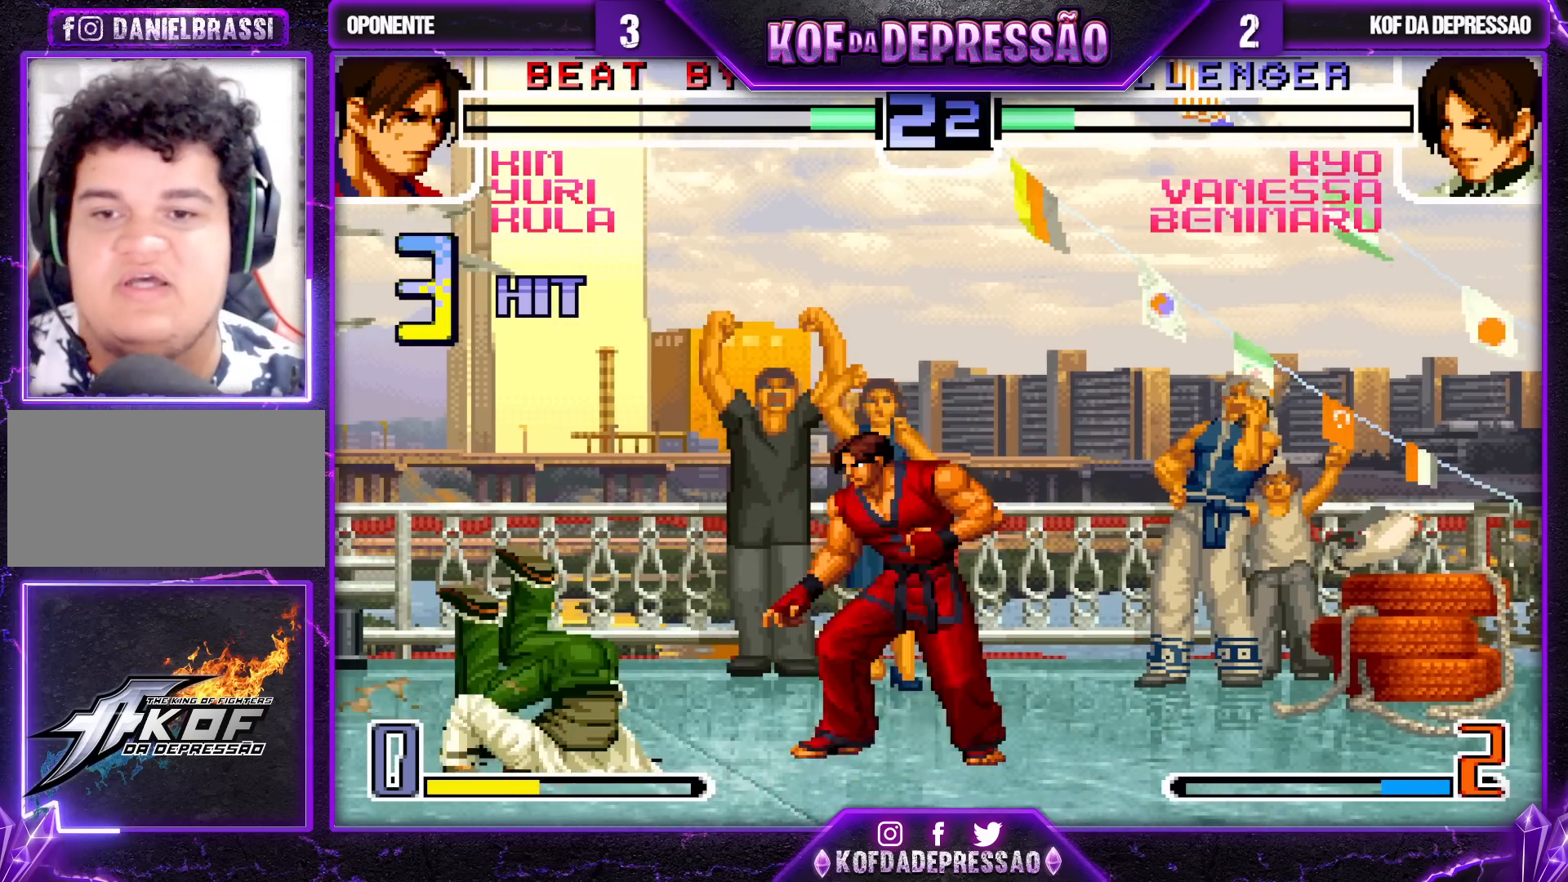
{"buttons": ["R1"], "left_stick": "left", "events": [[233, "left_stick", "left"], [333, "left_stick", "down"], [383, "R1", "down"], [383, "left_stick", "left"]]}
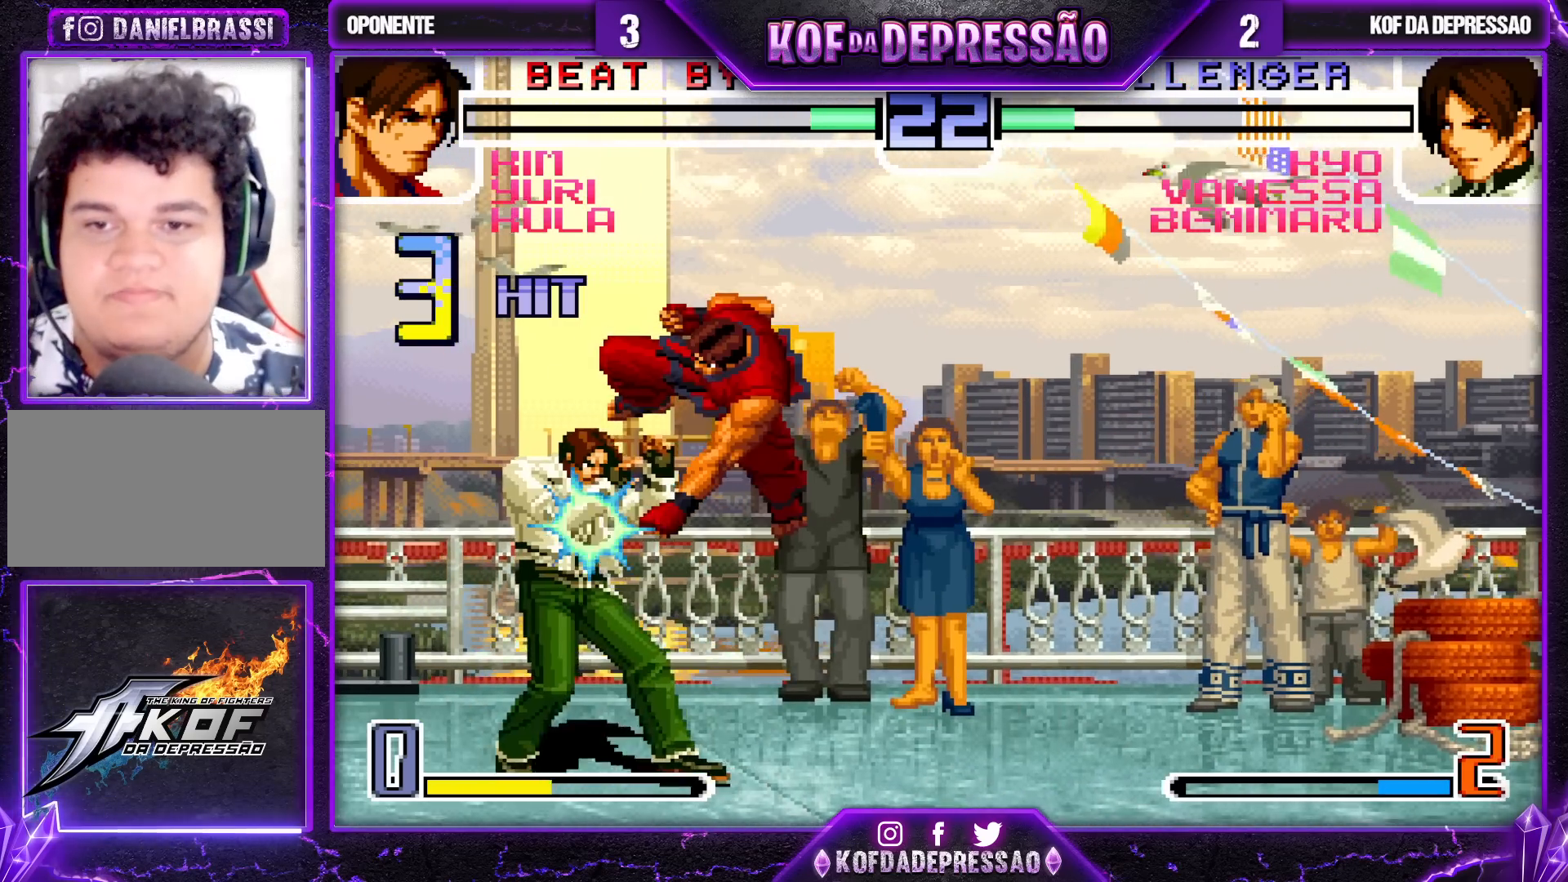
{"buttons": [], "left_stick": "down-left", "events": [[67, "CROSS", "down"], [67, "R1", "up"], [183, "CROSS", "up"], [283, "left_stick", "down-left"]]}
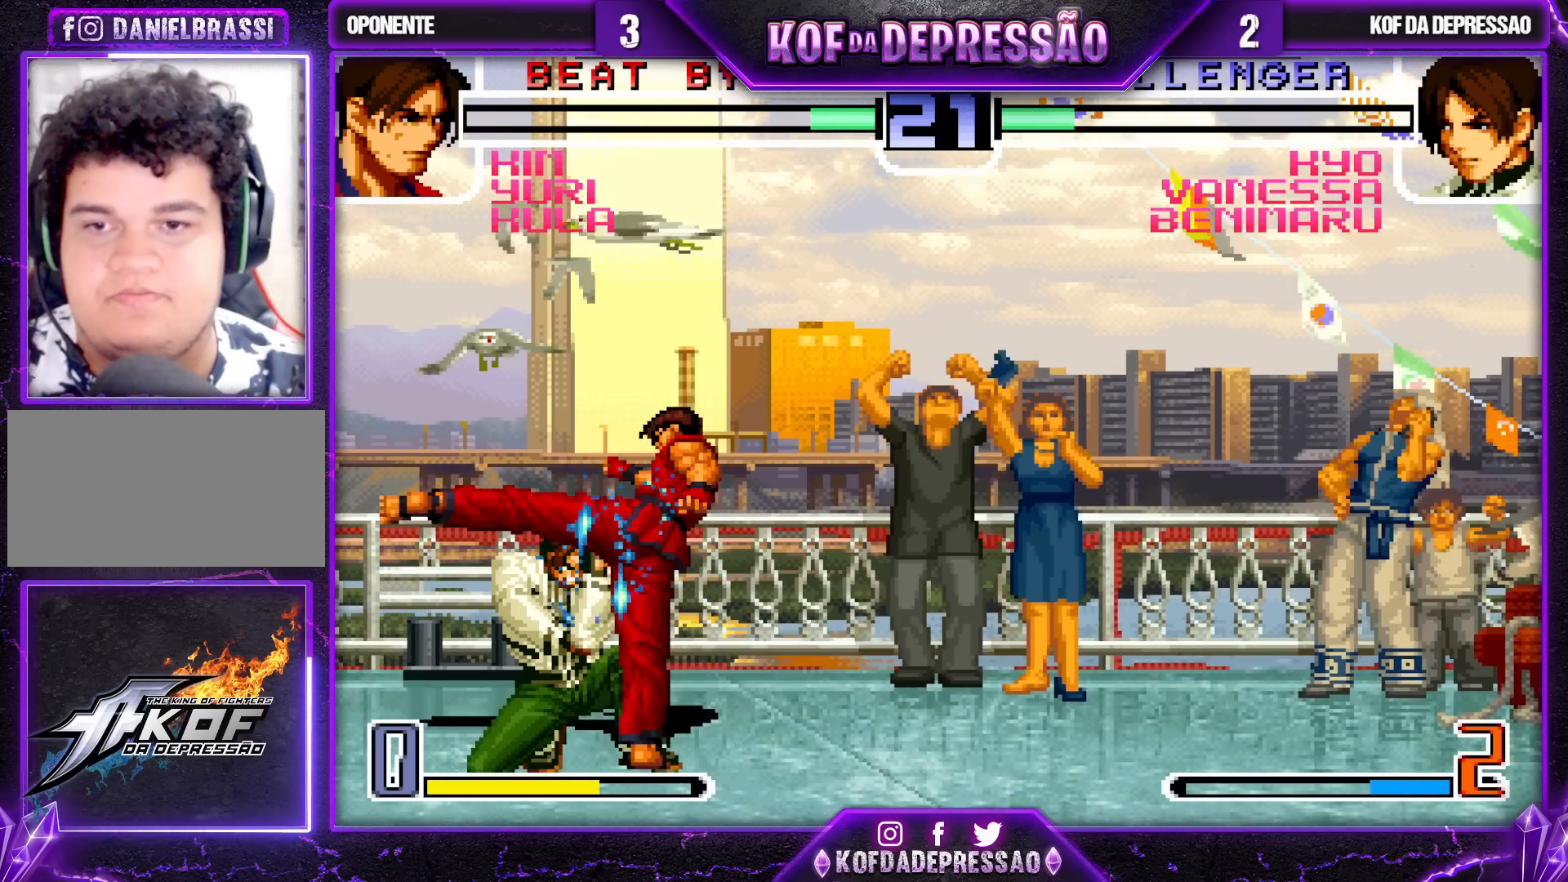
{"buttons": [], "left_stick": "down-left", "events": []}
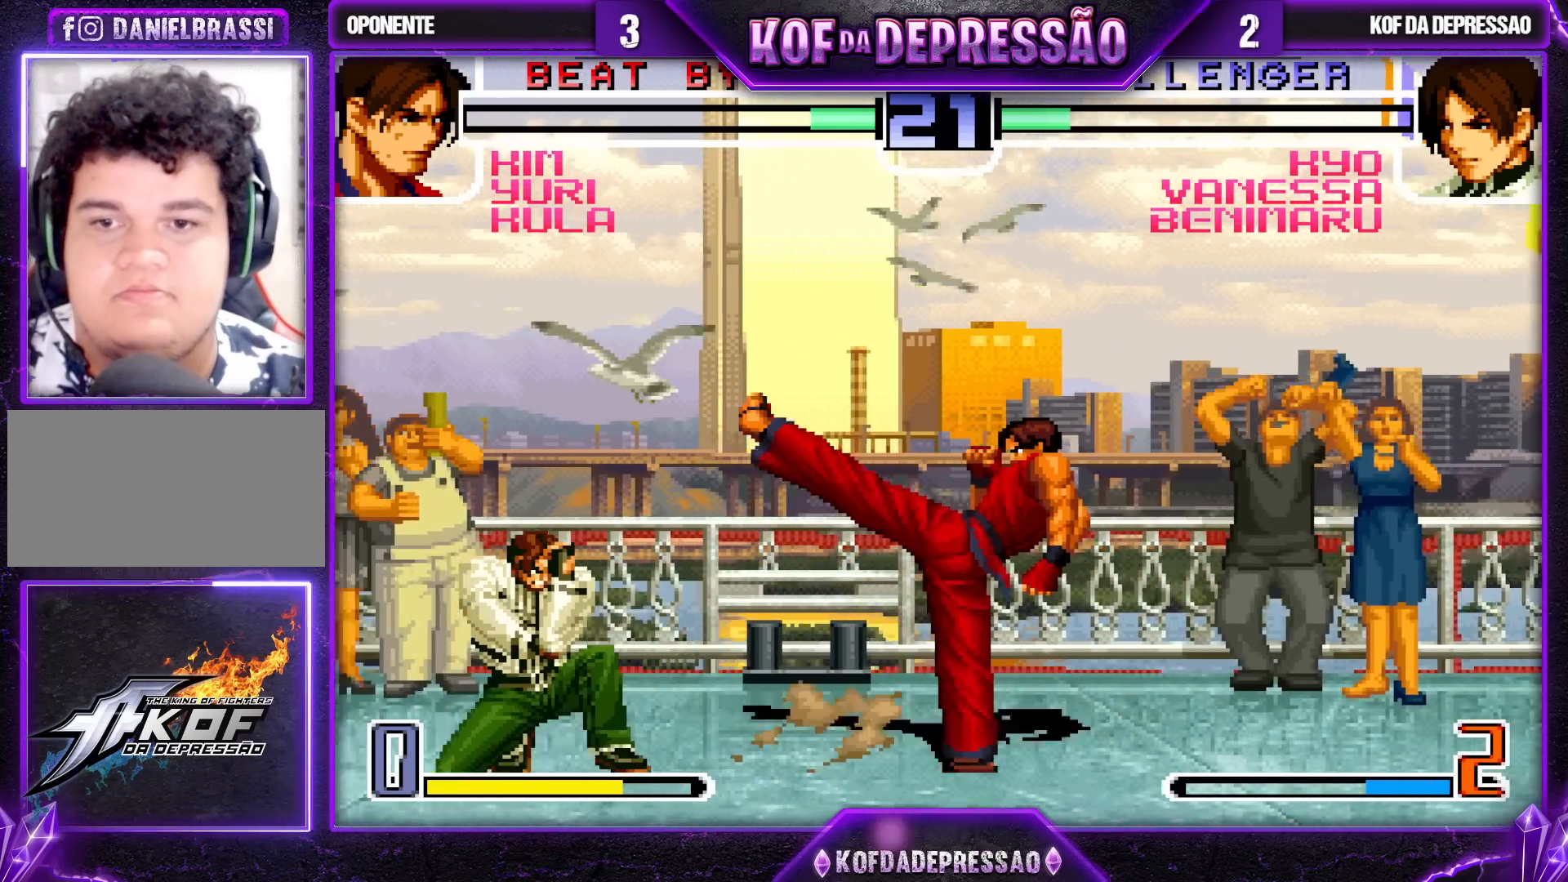
{"buttons": ["SQUARE"], "left_stick": "right", "events": [[67, "left_stick", "left"], [400, "left_stick", "down"], [483, "SQUARE", "down"], [483, "left_stick", "right"]]}
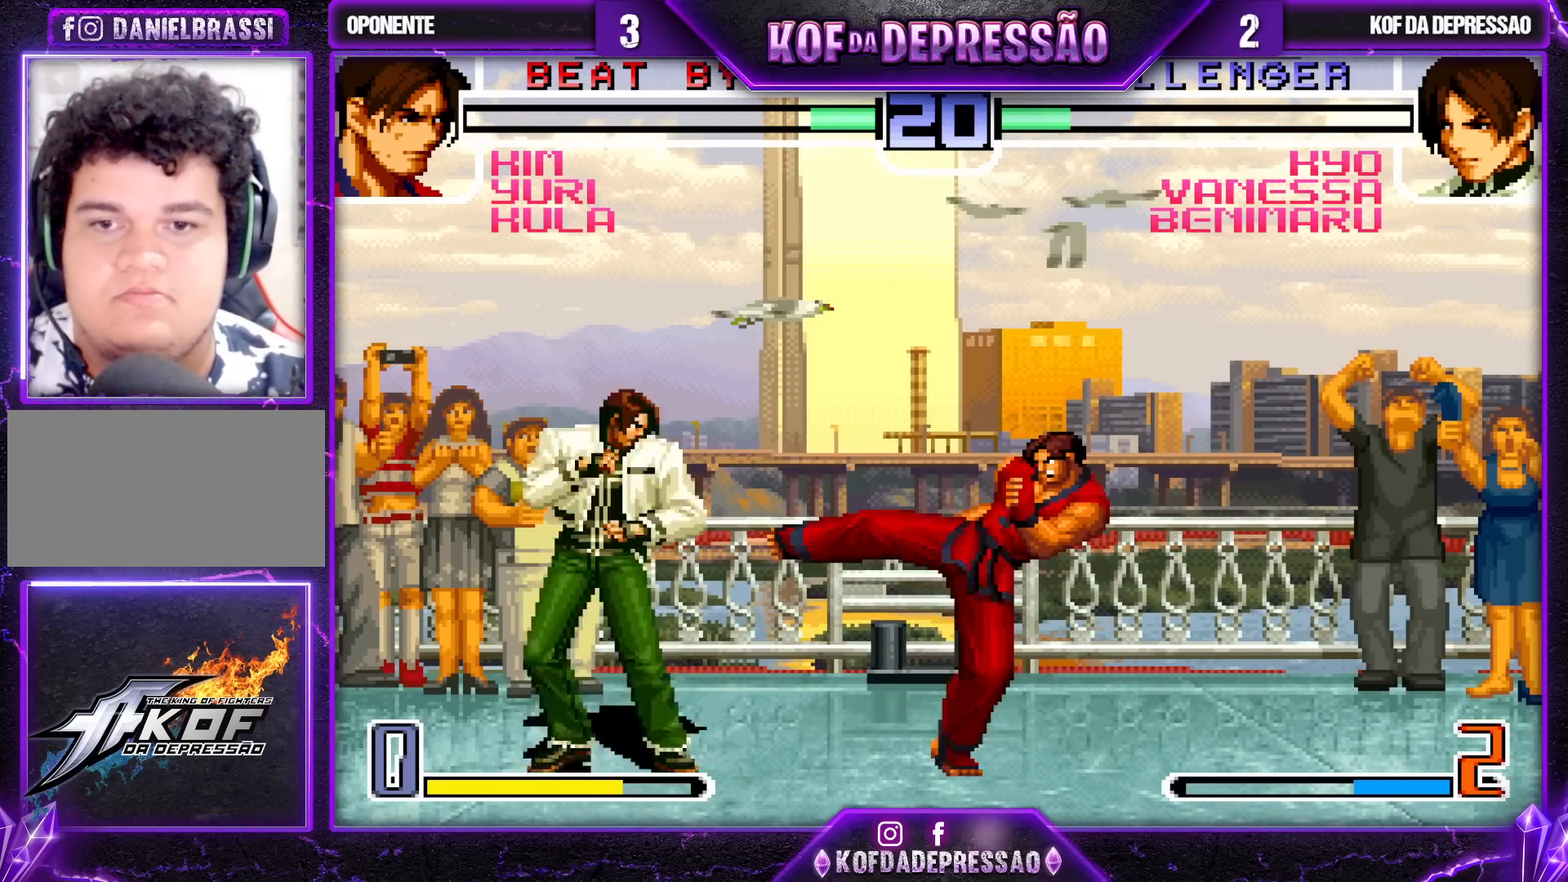
{"buttons": ["SQUARE"], "left_stick": "left", "events": [[167, "left_stick", "center"], [233, "SQUARE", "up"], [250, "left_stick", "down"], [317, "left_stick", "left"], [350, "SQUARE", "down"]]}
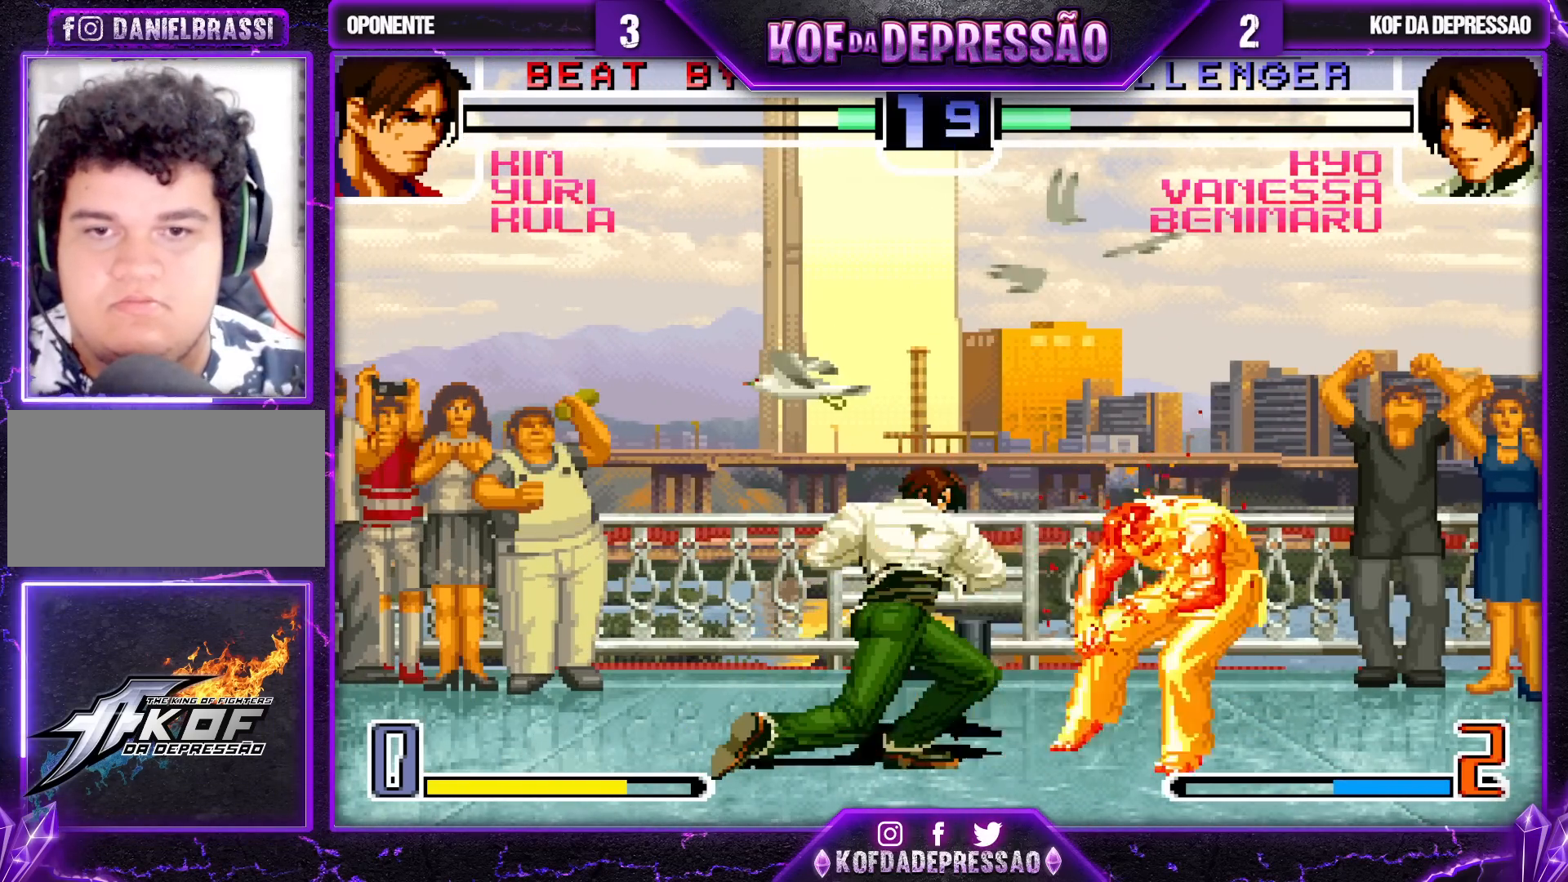
{"buttons": ["TRIANGLE"], "left_stick": "center", "events": [[50, "left_stick", "center"], [117, "SQUARE", "up"], [133, "left_stick", "right"], [233, "left_stick", "down"], [317, "left_stick", "left"], [417, "TRIANGLE", "down"], [450, "left_stick", "center"]]}
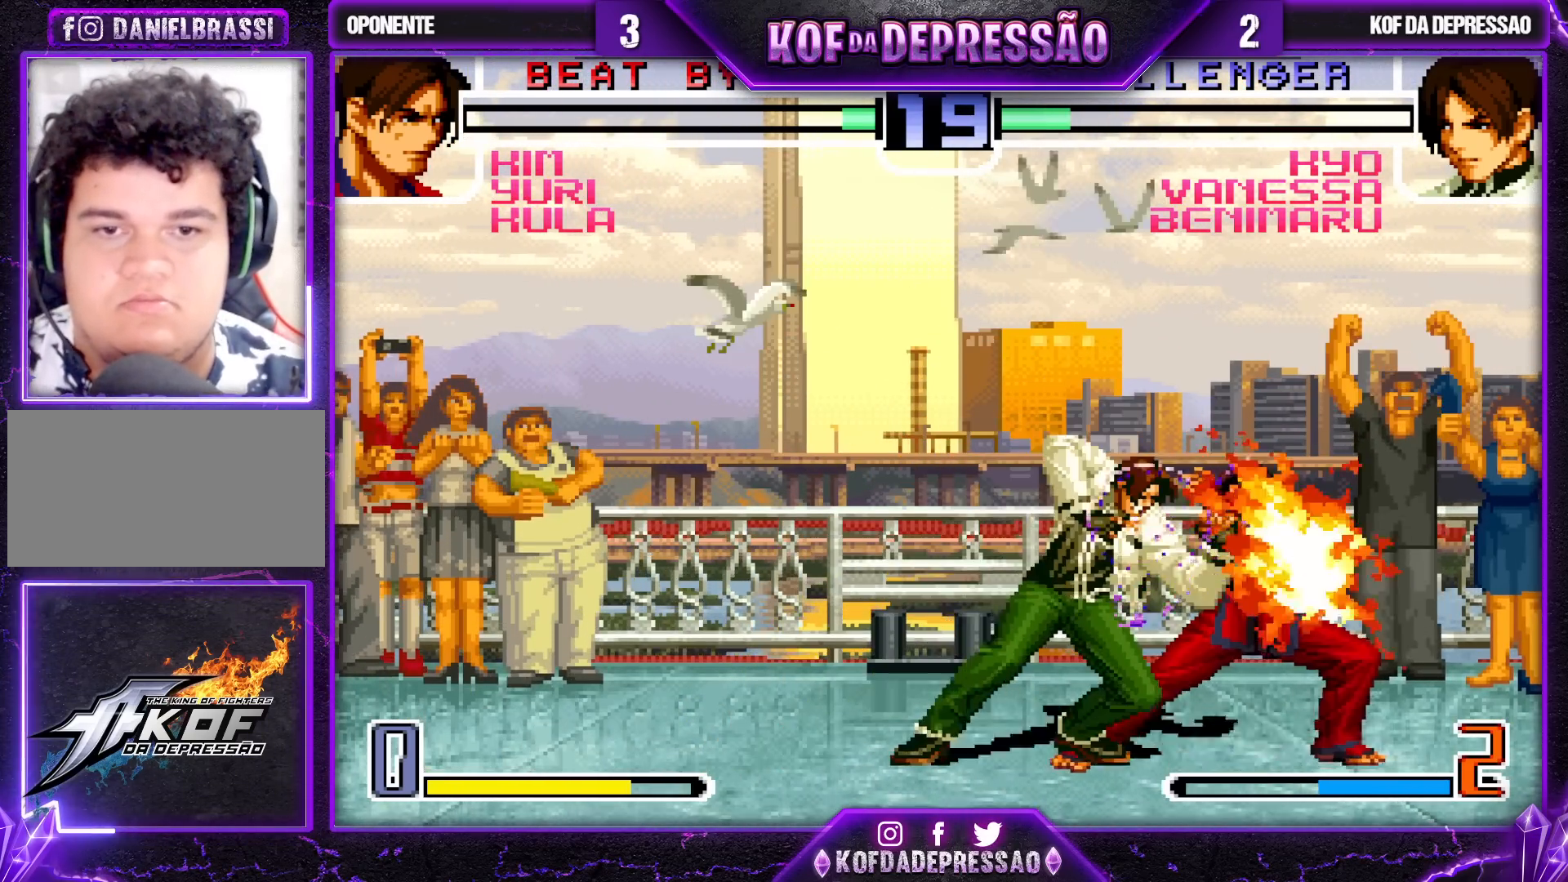
{"buttons": [], "left_stick": "center", "events": [[17, "TRIANGLE", "up"]]}
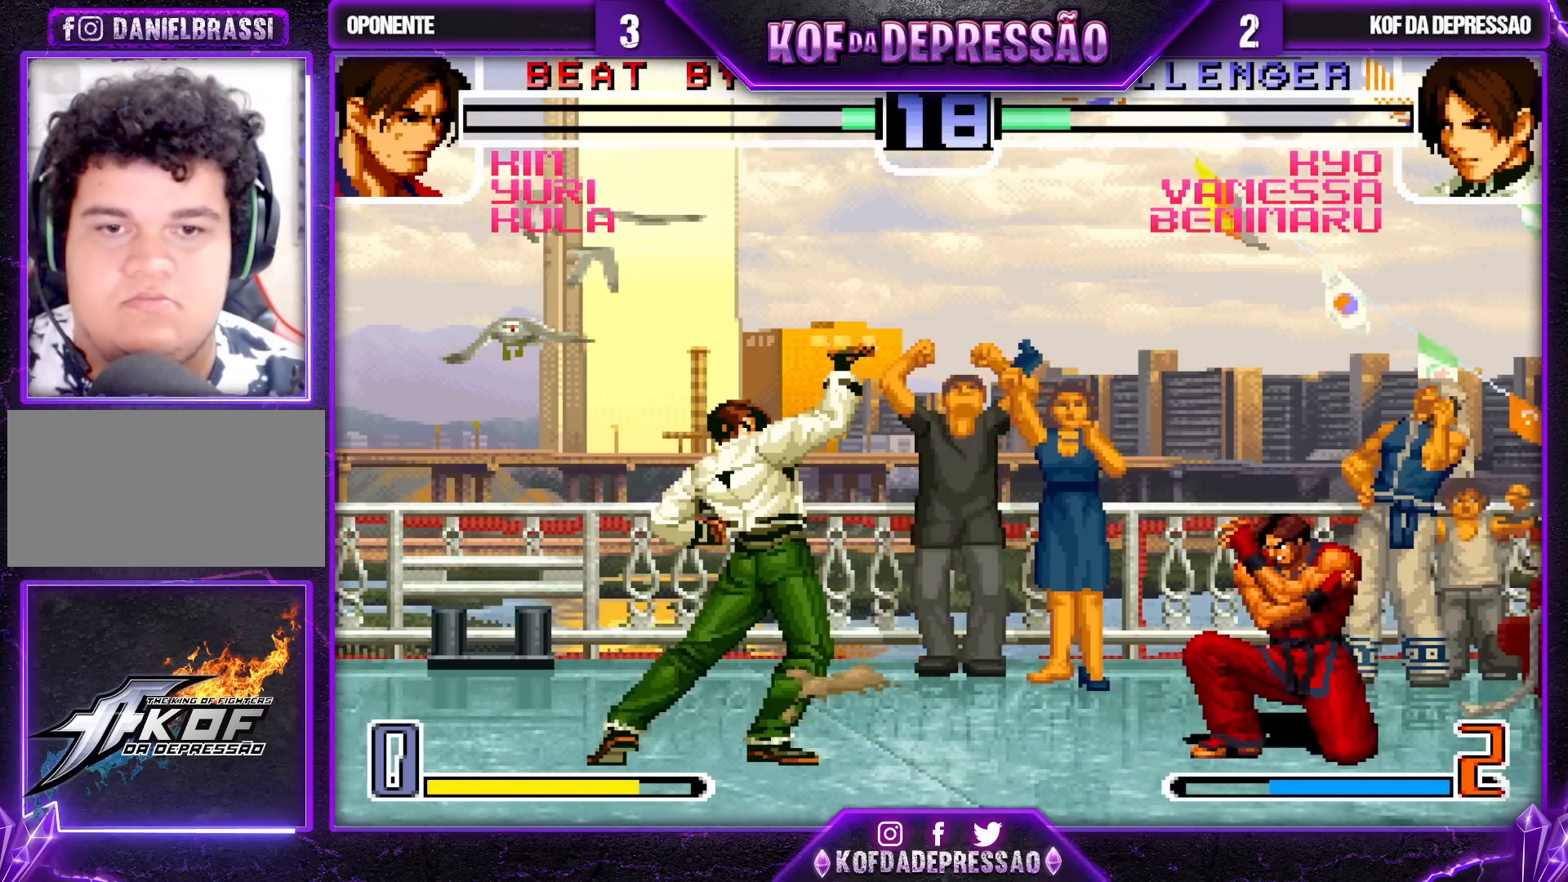
{"buttons": ["SQUARE"], "left_stick": "right", "events": [[250, "left_stick", "right"], [317, "left_stick", "down"], [417, "SQUARE", "down"], [450, "left_stick", "right"]]}
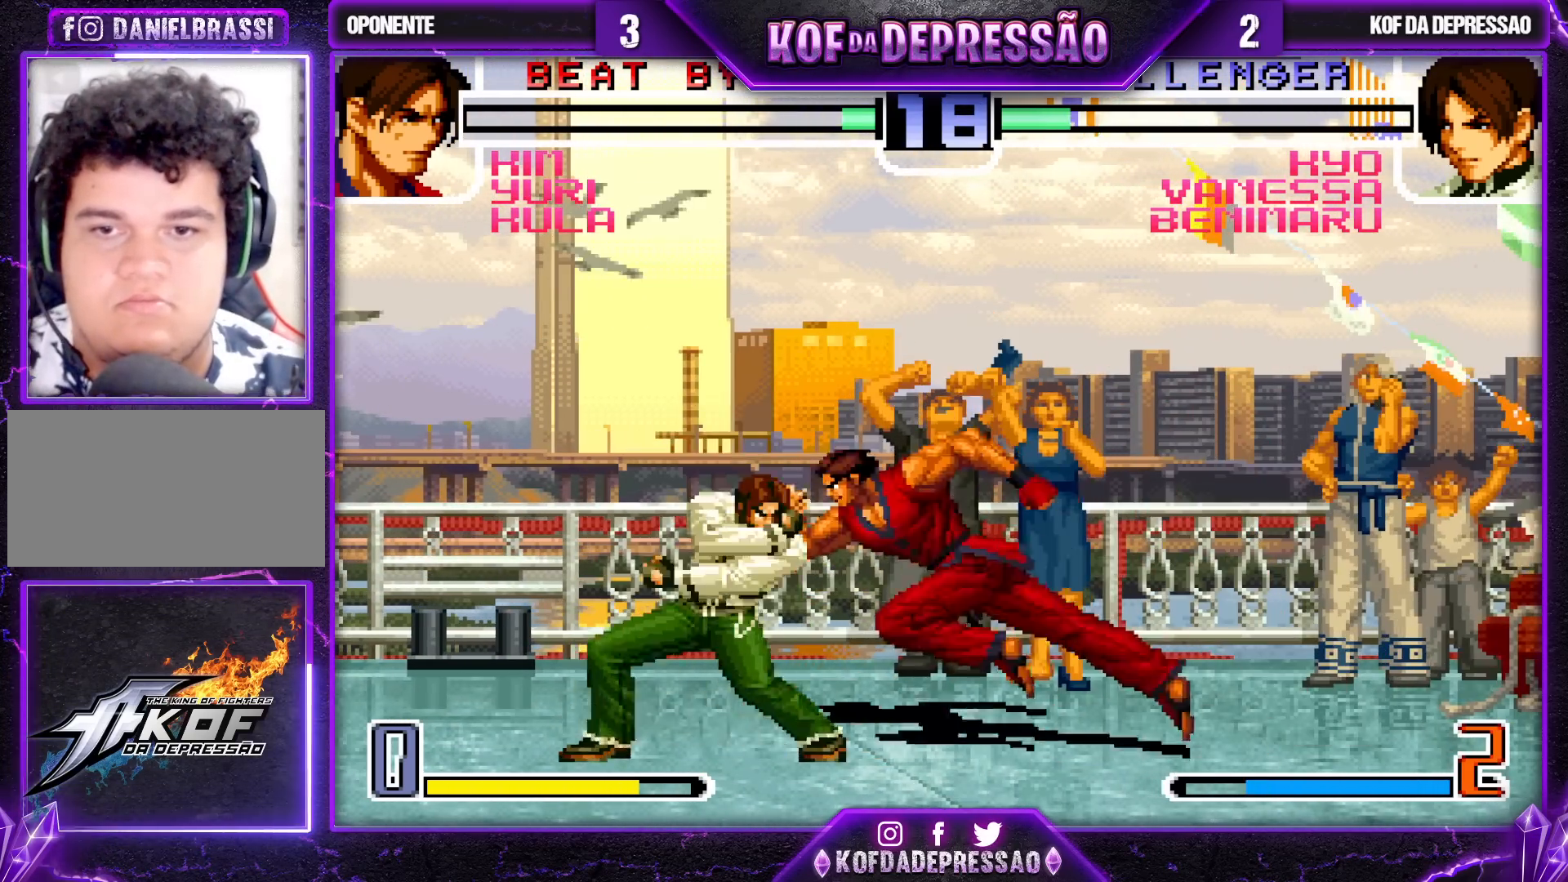
{"buttons": ["SQUARE"], "left_stick": "down-left", "events": [[50, "left_stick", "center"], [117, "left_stick", "down-left"]]}
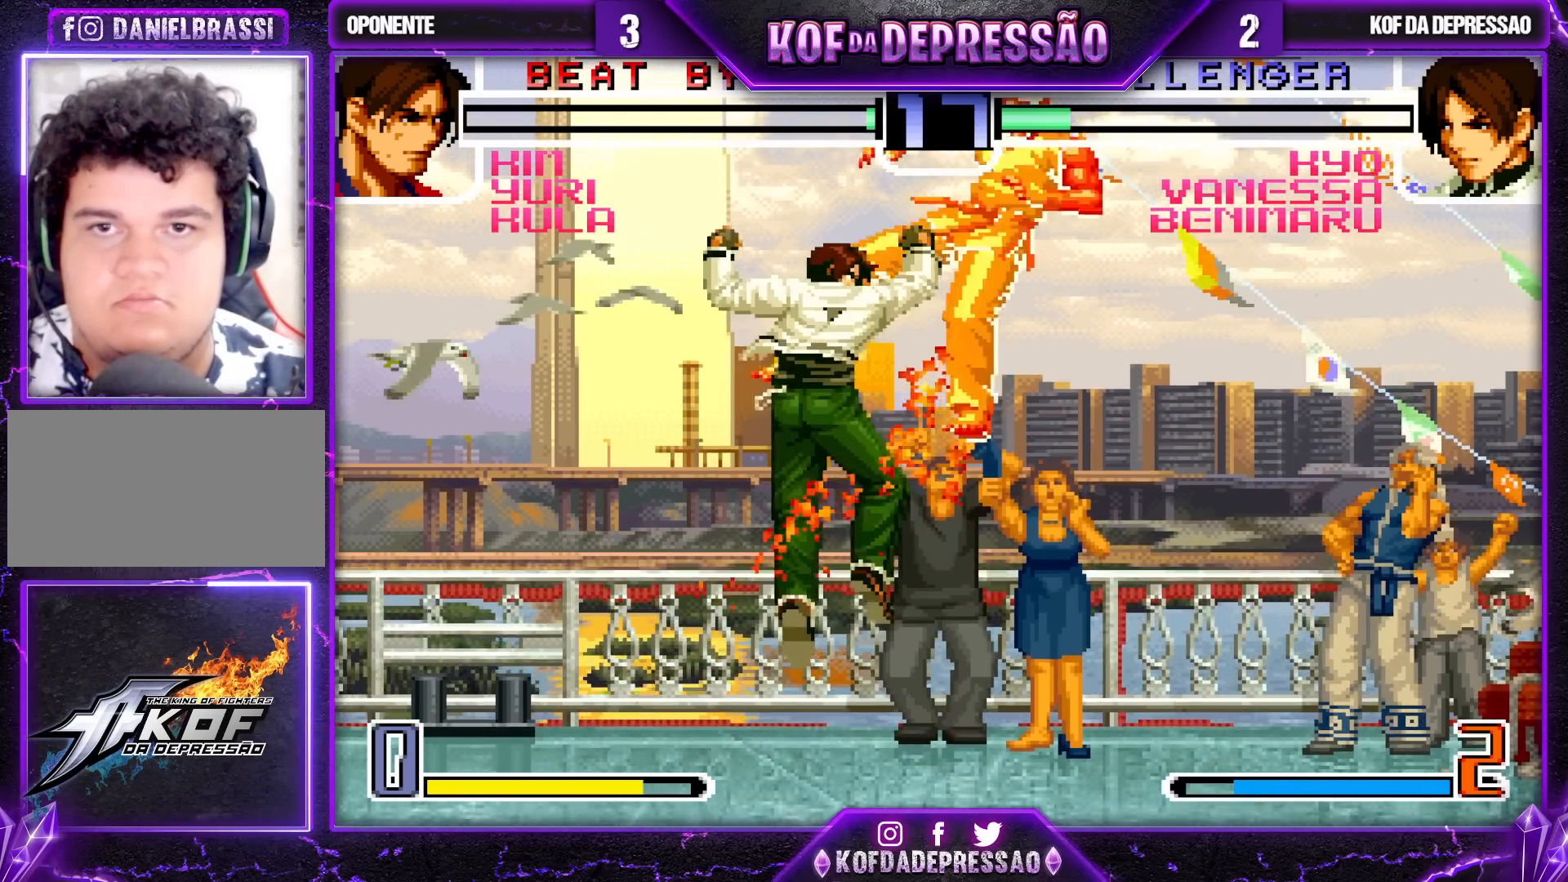
{"buttons": [], "left_stick": "up-right", "events": [[117, "SQUARE", "up"], [167, "left_stick", "center"], [333, "left_stick", "down"], [417, "left_stick", "up-right"]]}
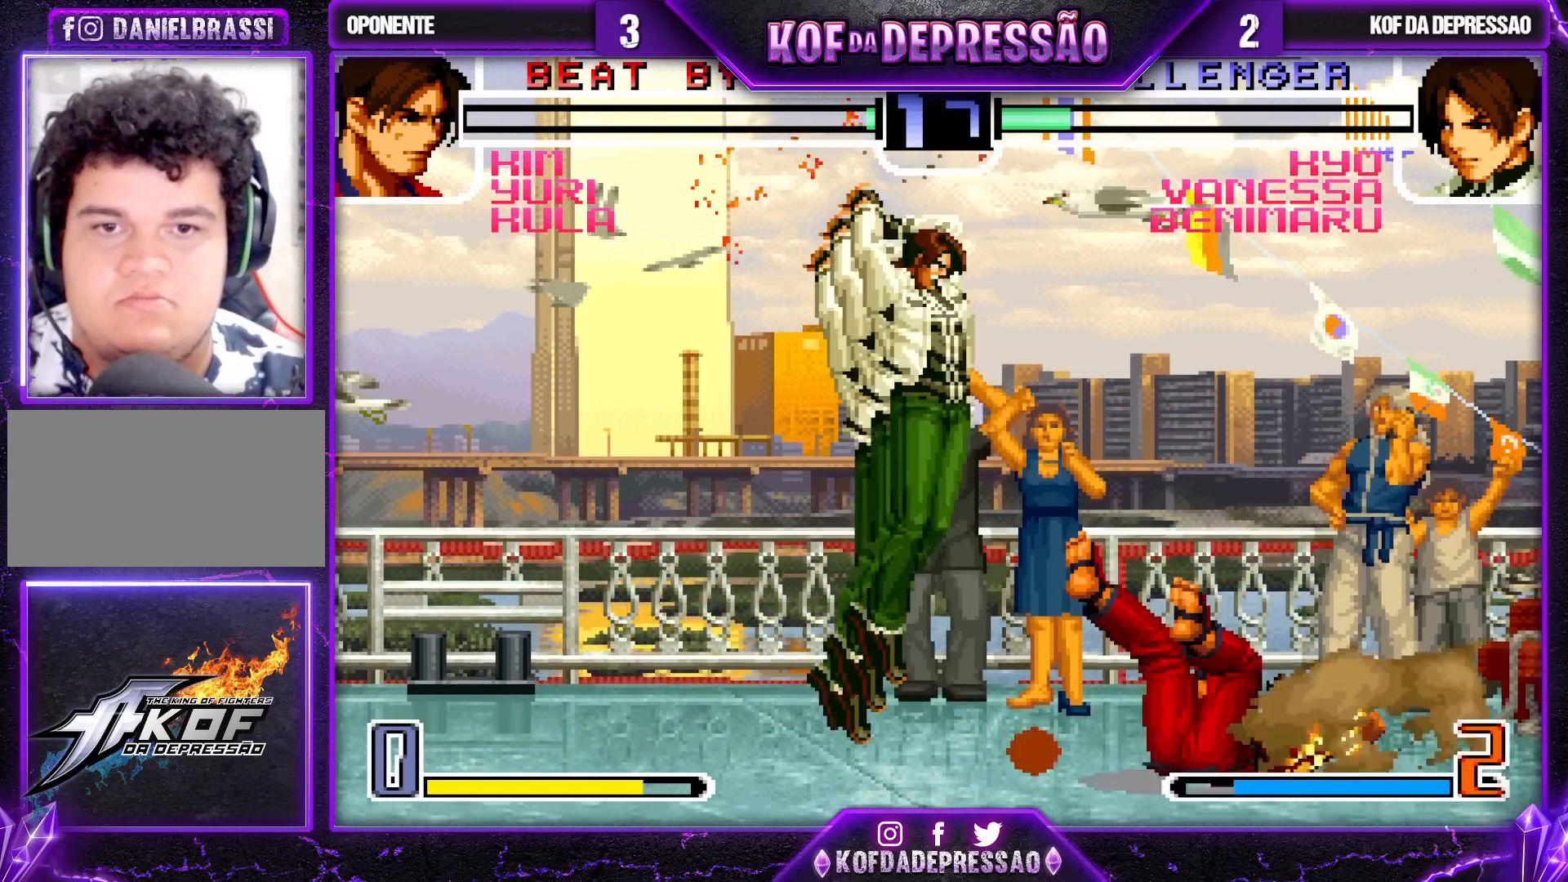
{"buttons": [], "left_stick": "left", "events": [[117, "left_stick", "center"], [233, "CROSS", "down"], [233, "R1", "down"], [367, "CROSS", "up"], [383, "R1", "up"], [400, "left_stick", "left"]]}
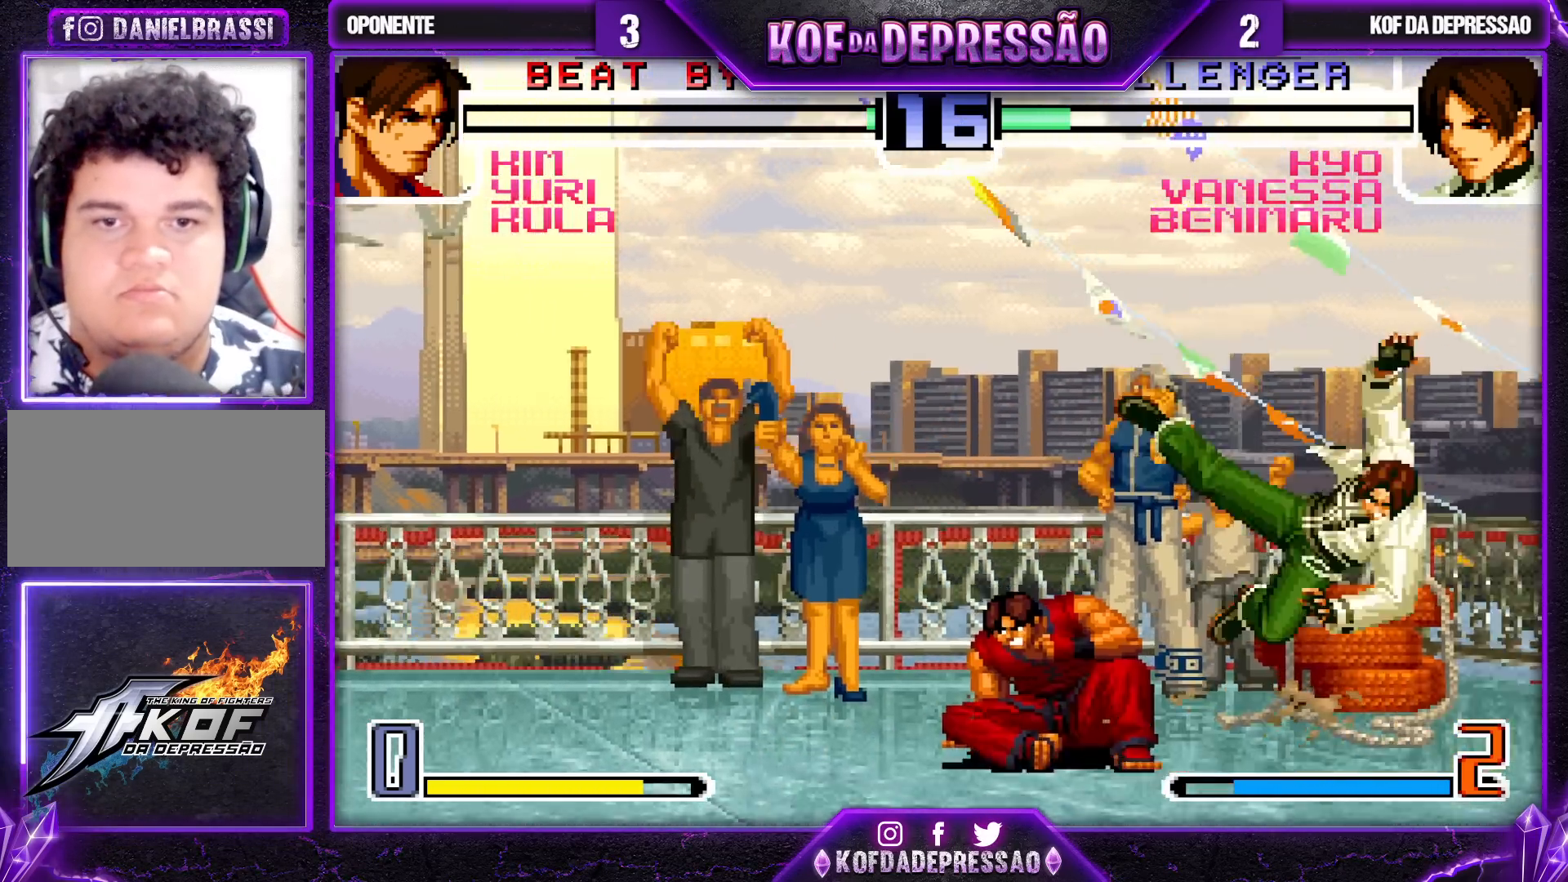
{"buttons": ["R1"], "left_stick": "left", "events": [[33, "left_stick", "center"], [100, "R1", "down"], [167, "R1", "up"], [183, "left_stick", "down-right"], [233, "left_stick", "down-left"], [283, "left_stick", "left"], [317, "R1", "down"]]}
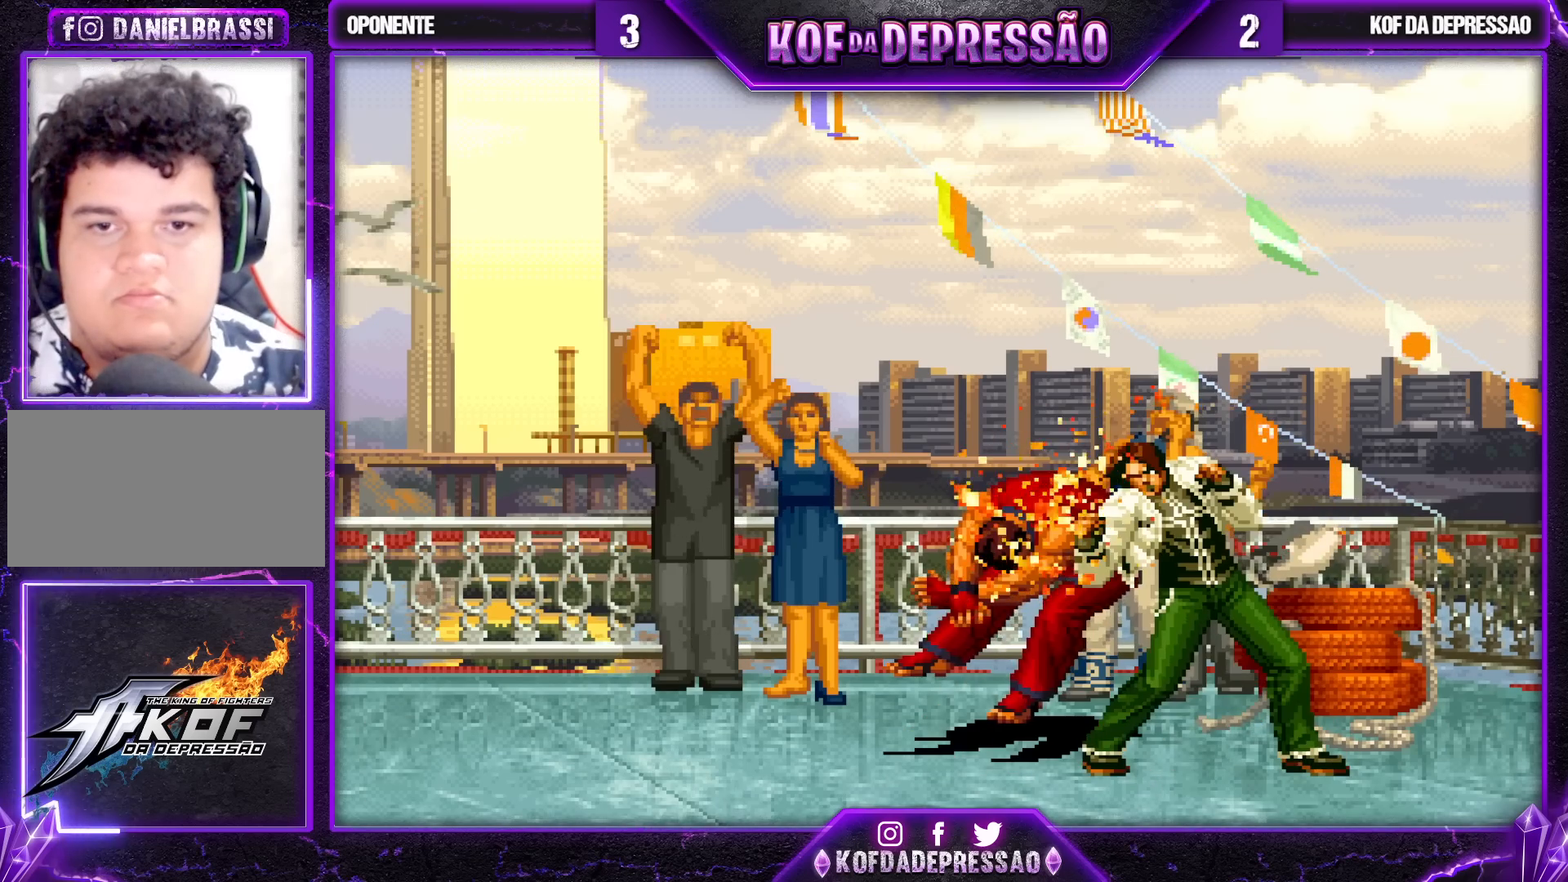
{"buttons": [], "left_stick": "center", "events": [[200, "left_stick", "center"], [317, "R1", "up"]]}
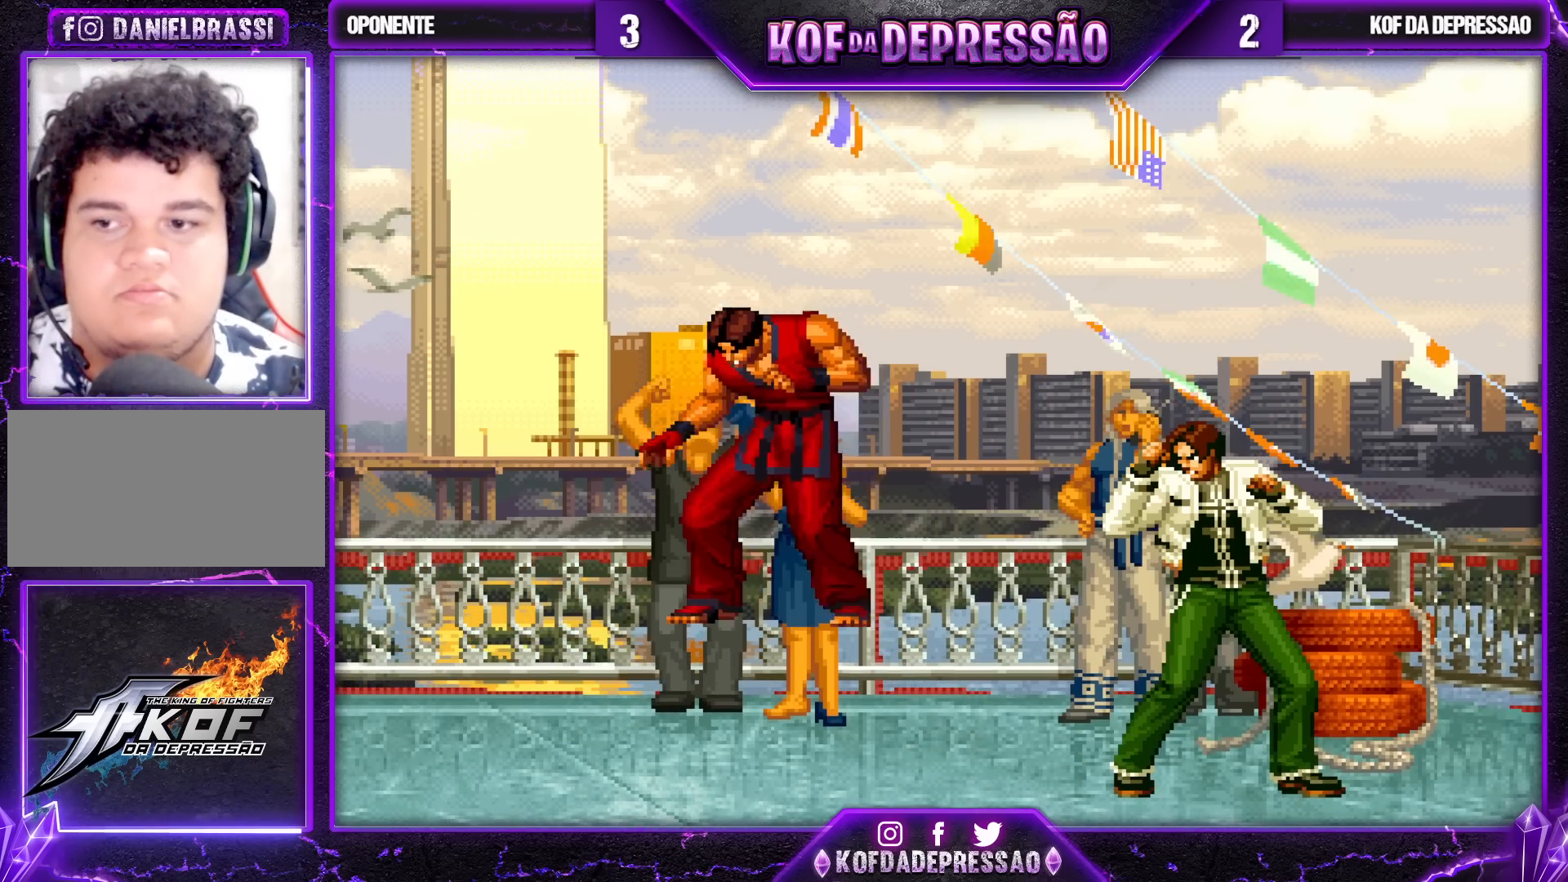
{"buttons": ["TRIANGLE"], "left_stick": "center", "events": [[83, "TRIANGLE", "down"], [133, "TRIANGLE", "up"], [267, "TRIANGLE", "down"], [333, "TRIANGLE", "up"], [450, "TRIANGLE", "down"]]}
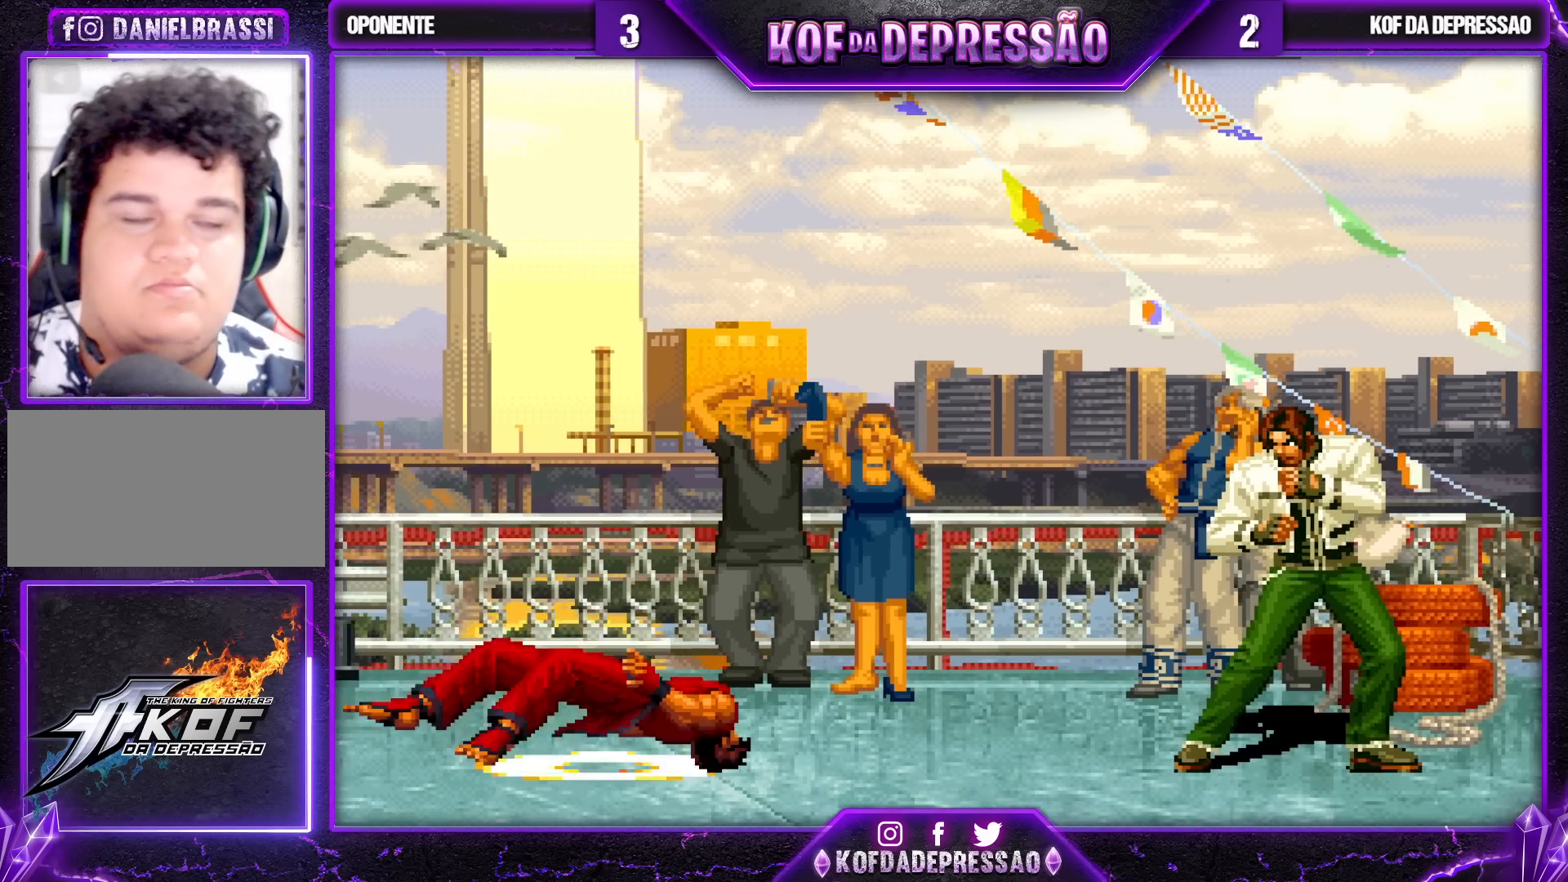
{"buttons": [], "left_stick": "center", "events": [[33, "TRIANGLE", "up"], [150, "TRIANGLE", "down"], [233, "TRIANGLE", "up"], [333, "TRIANGLE", "down"], [417, "TRIANGLE", "up"]]}
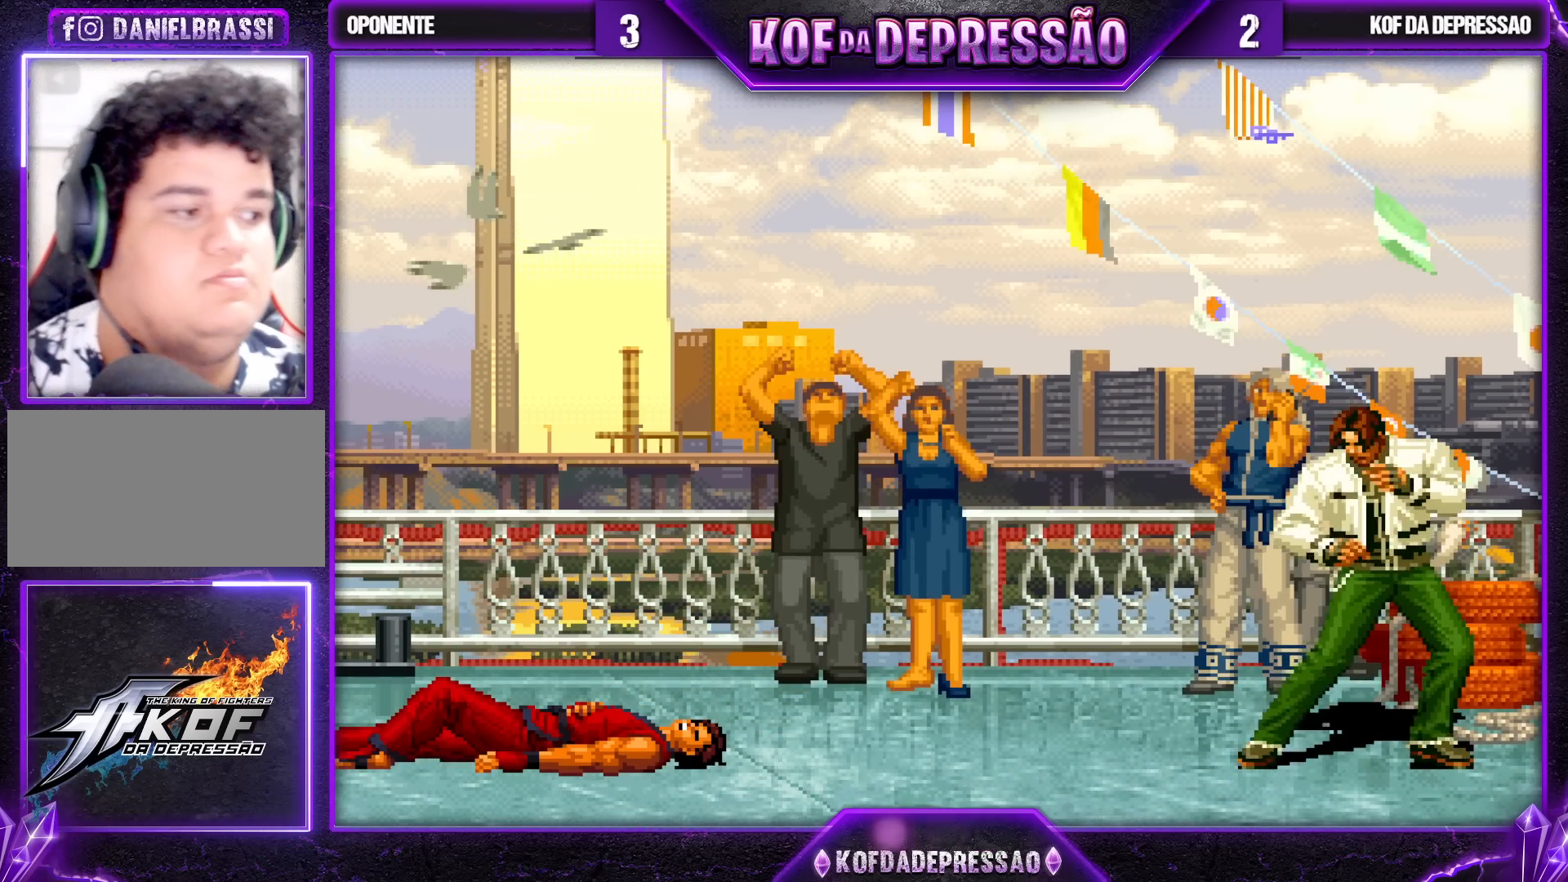
{"buttons": ["TRIANGLE"], "left_stick": "center", "events": [[33, "TRIANGLE", "down"], [67, "R1", "down"], [83, "R1", "up"], [133, "TRIANGLE", "up"], [217, "TRIANGLE", "down"], [333, "TRIANGLE", "up"], [350, "TRIANGLE", "down"]]}
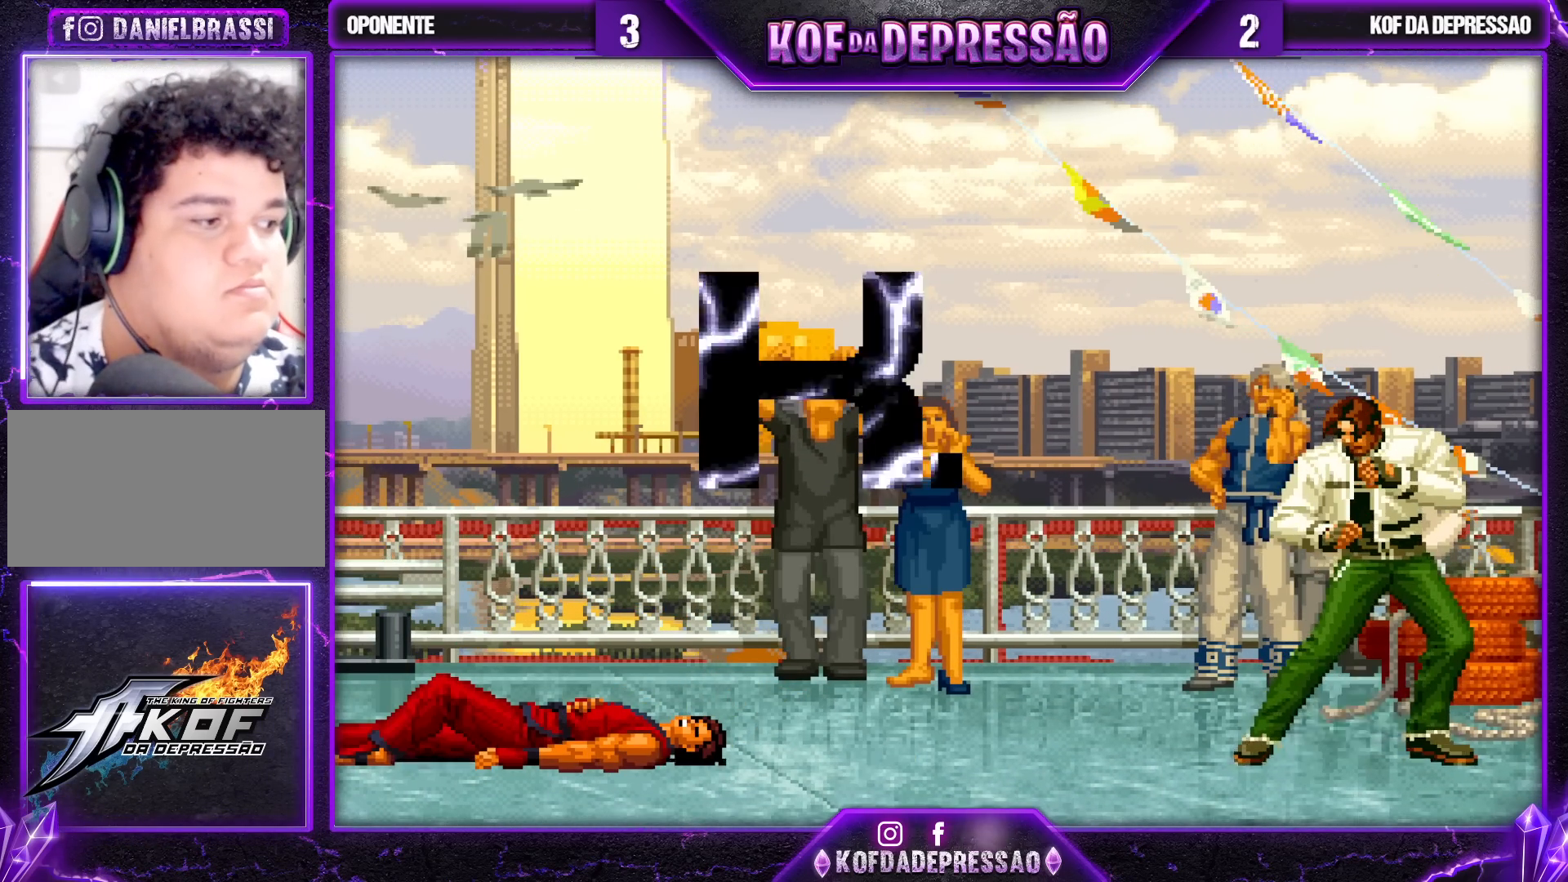
{"buttons": ["TRIANGLE", "L2", "R1", "R2"], "left_stick": "center", "events": [[50, "L2", "down"], [250, "R2", "down"], [367, "R1", "down"]]}
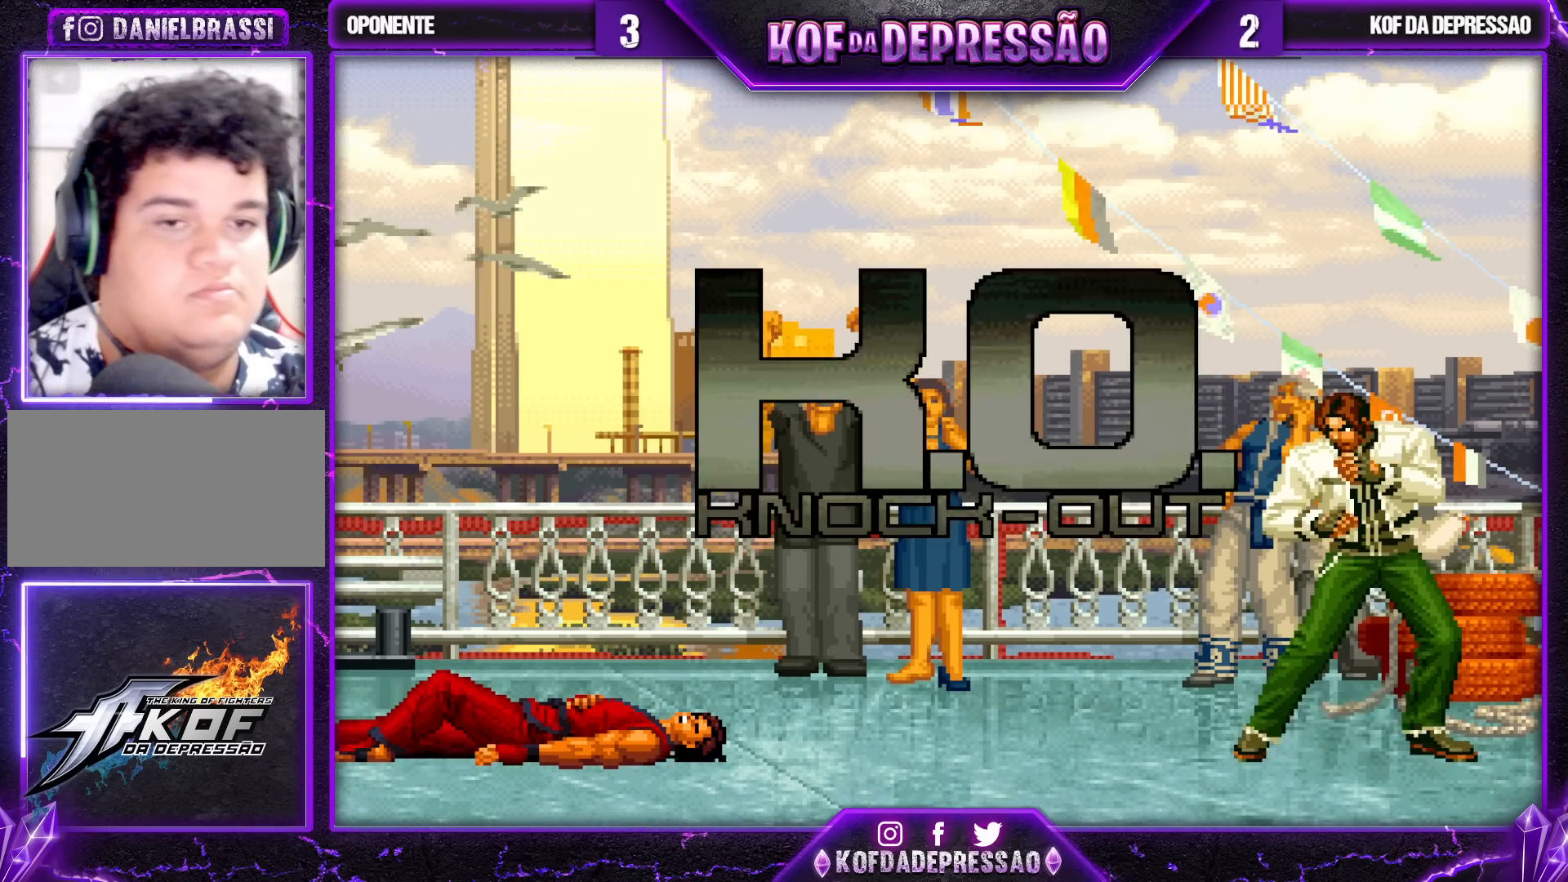
{"buttons": ["TRIANGLE", "L2", "R1", "R2"], "left_stick": "center", "events": []}
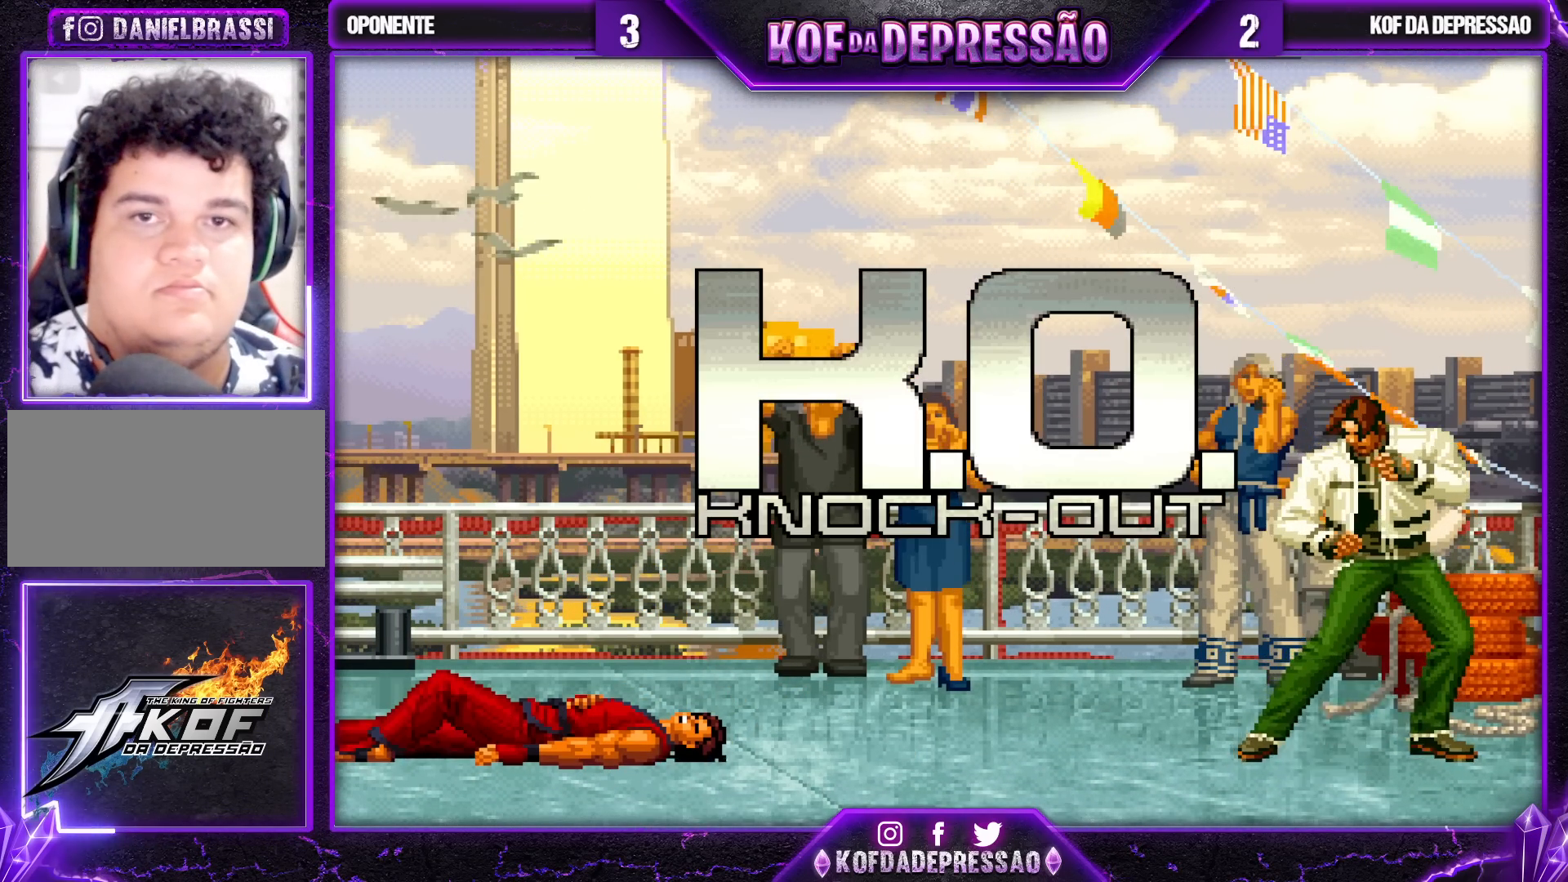
{"buttons": ["TRIANGLE", "L2", "R1", "R2"], "left_stick": "center", "events": []}
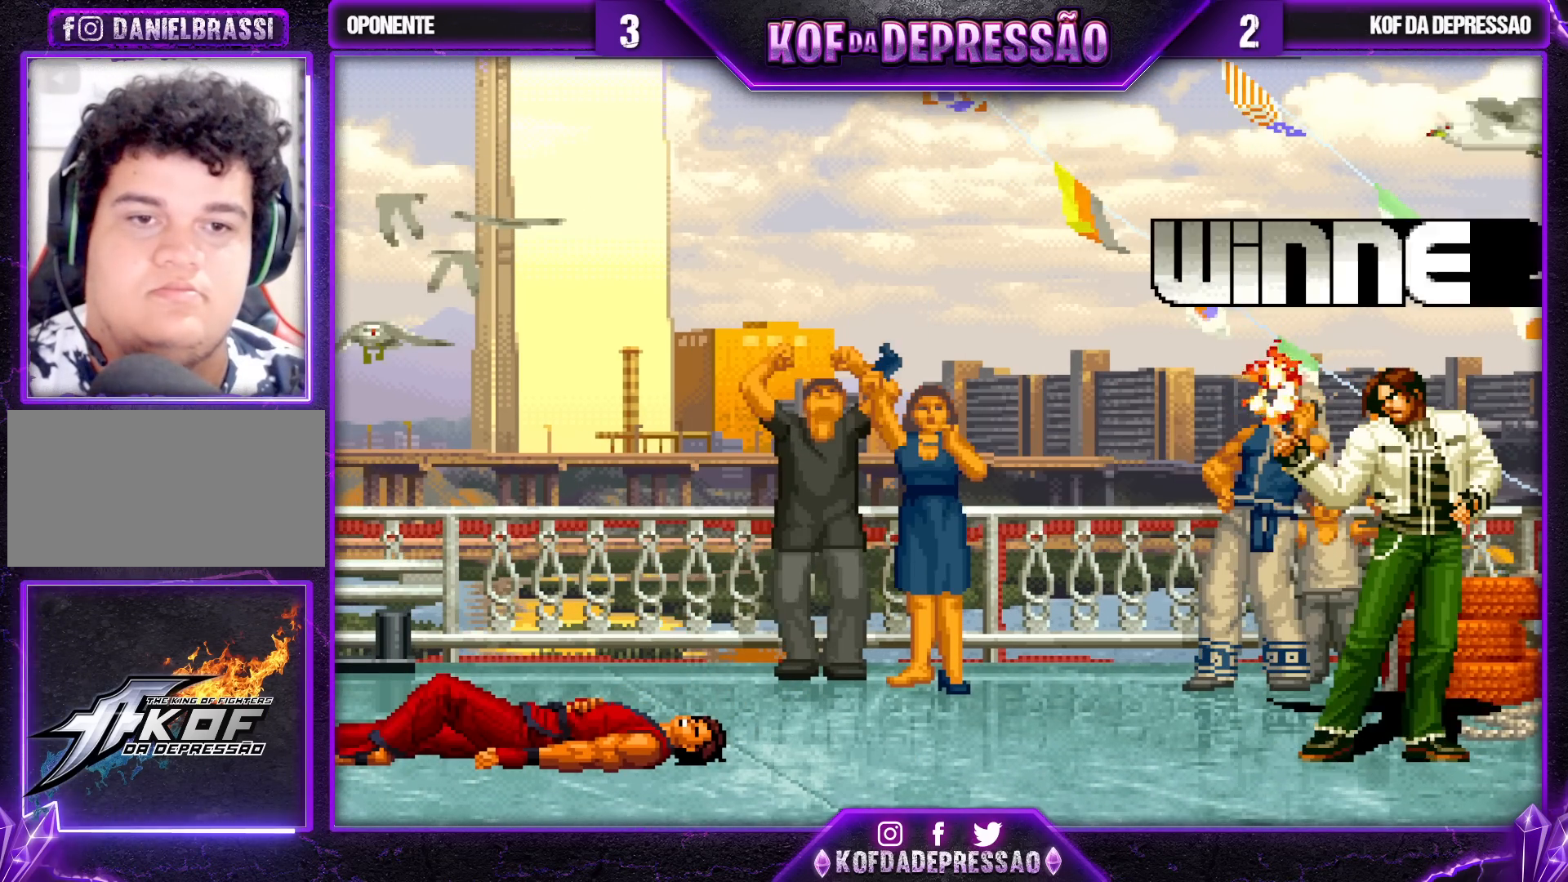
{"buttons": ["TRIANGLE", "L2", "R1", "R2"], "left_stick": "center", "events": []}
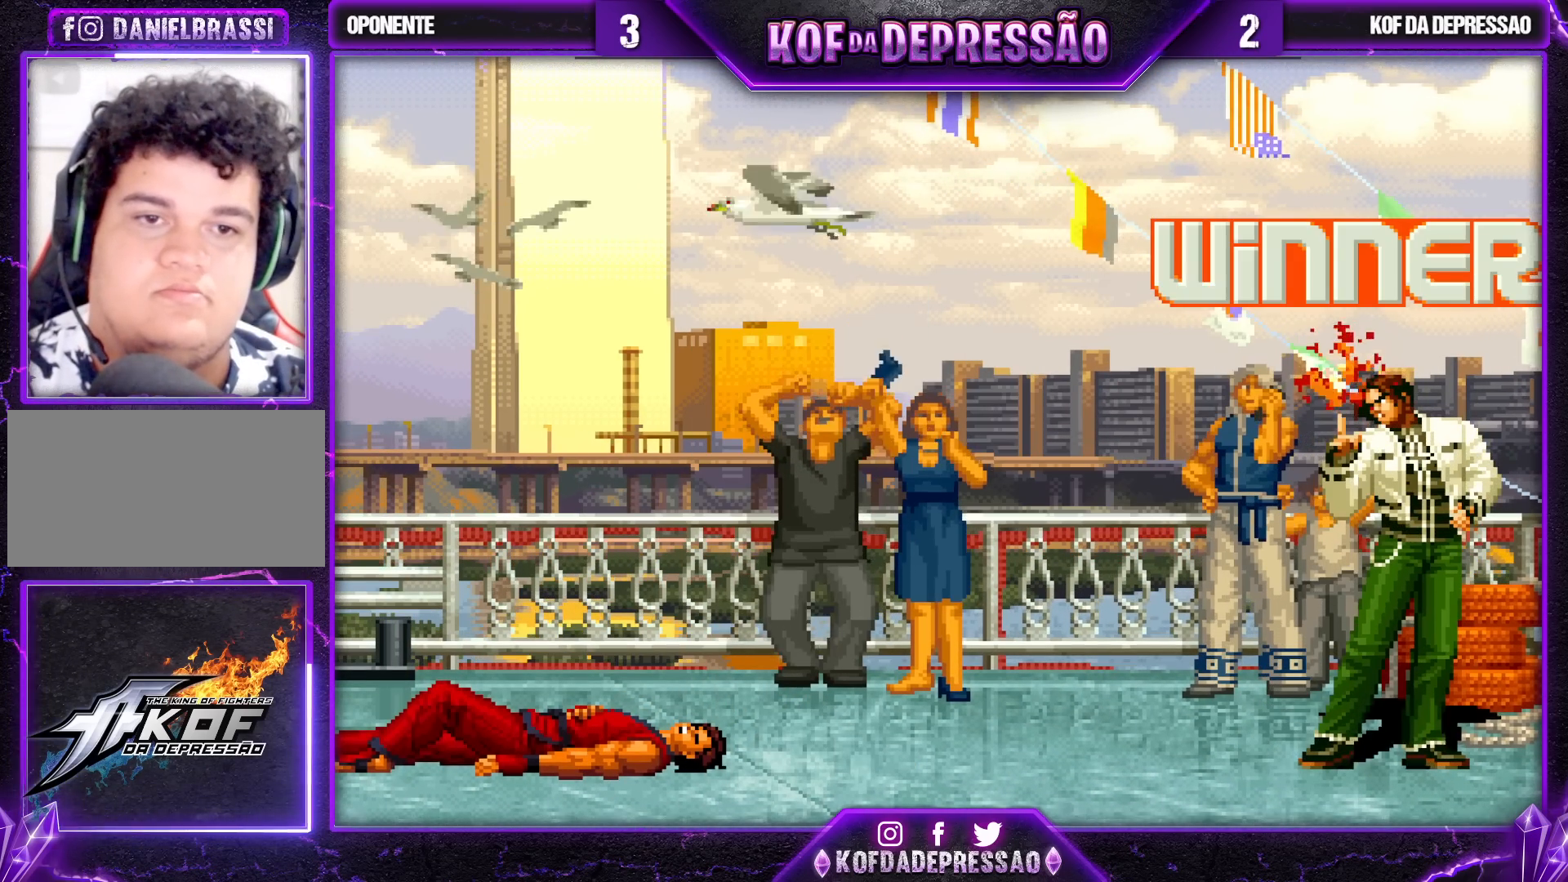
{"buttons": ["TRIANGLE", "L2", "R1", "R2"], "left_stick": "center", "events": []}
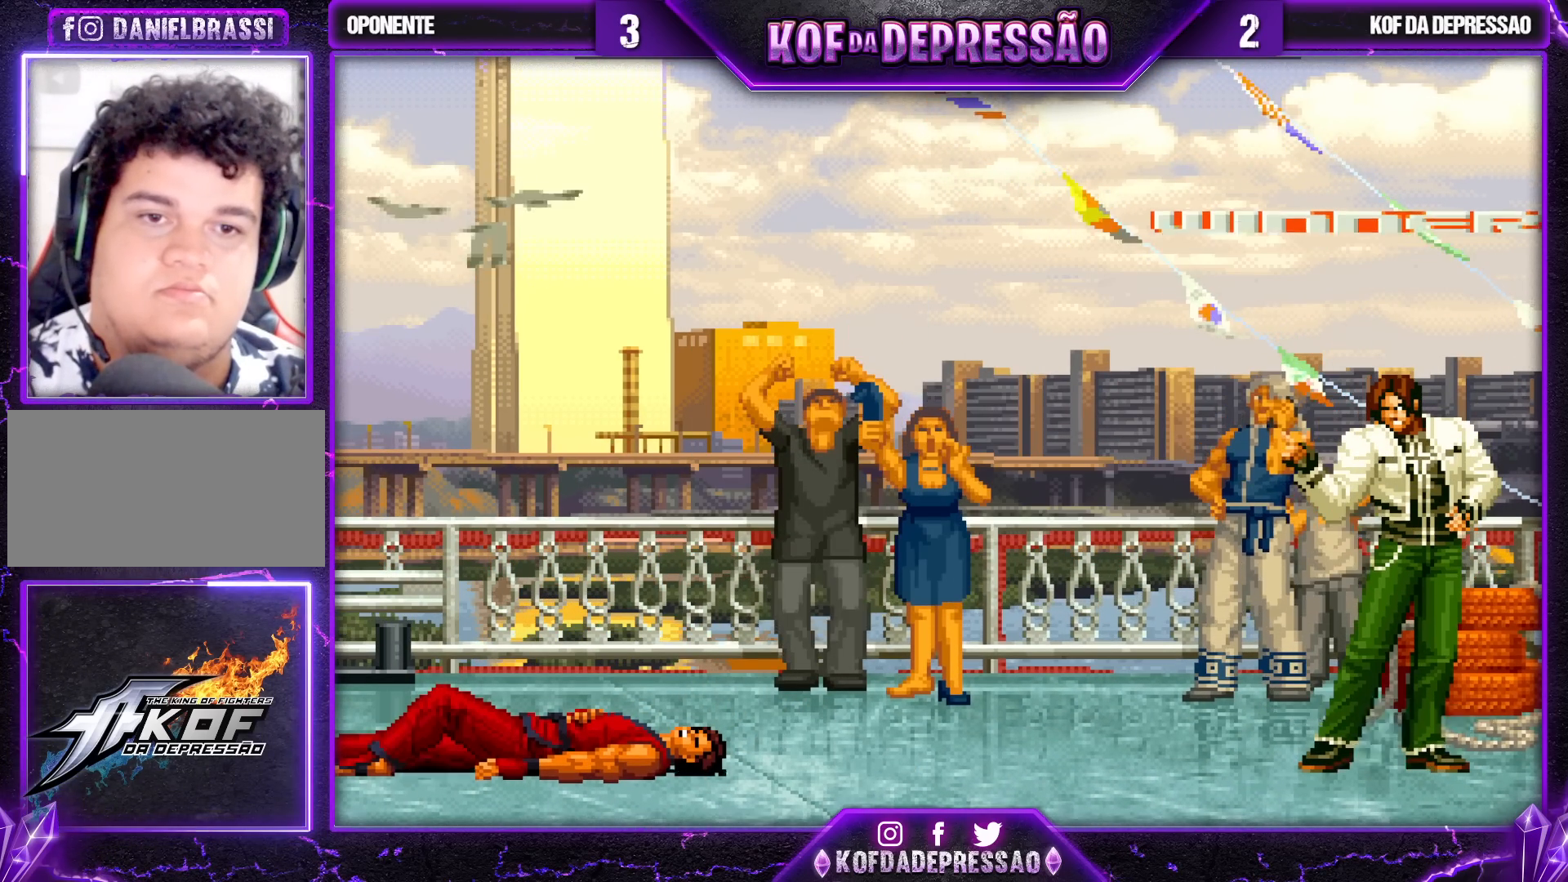
{"buttons": ["TRIANGLE", "L2", "R1"], "left_stick": "center", "events": [[317, "R2", "up"], [350, "SQUARE", "down"], [500, "SQUARE", "up"]]}
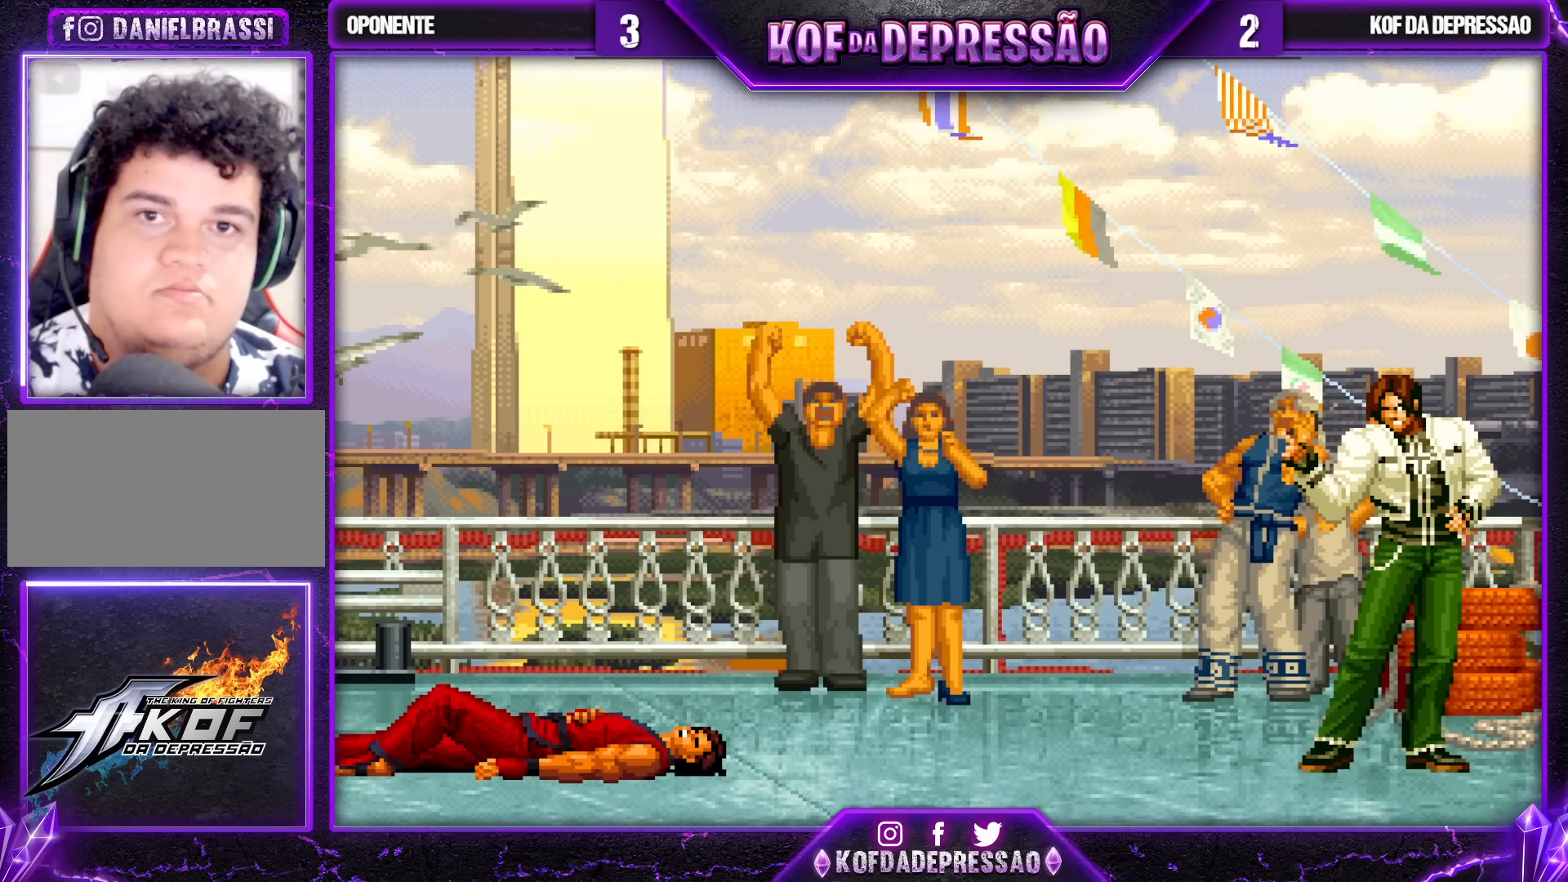
{"buttons": [], "left_stick": "center", "events": [[33, "SQUARE", "down"], [50, "R1", "up"], [83, "TRIANGLE", "up"], [100, "L2", "up"], [183, "SQUARE", "up"]]}
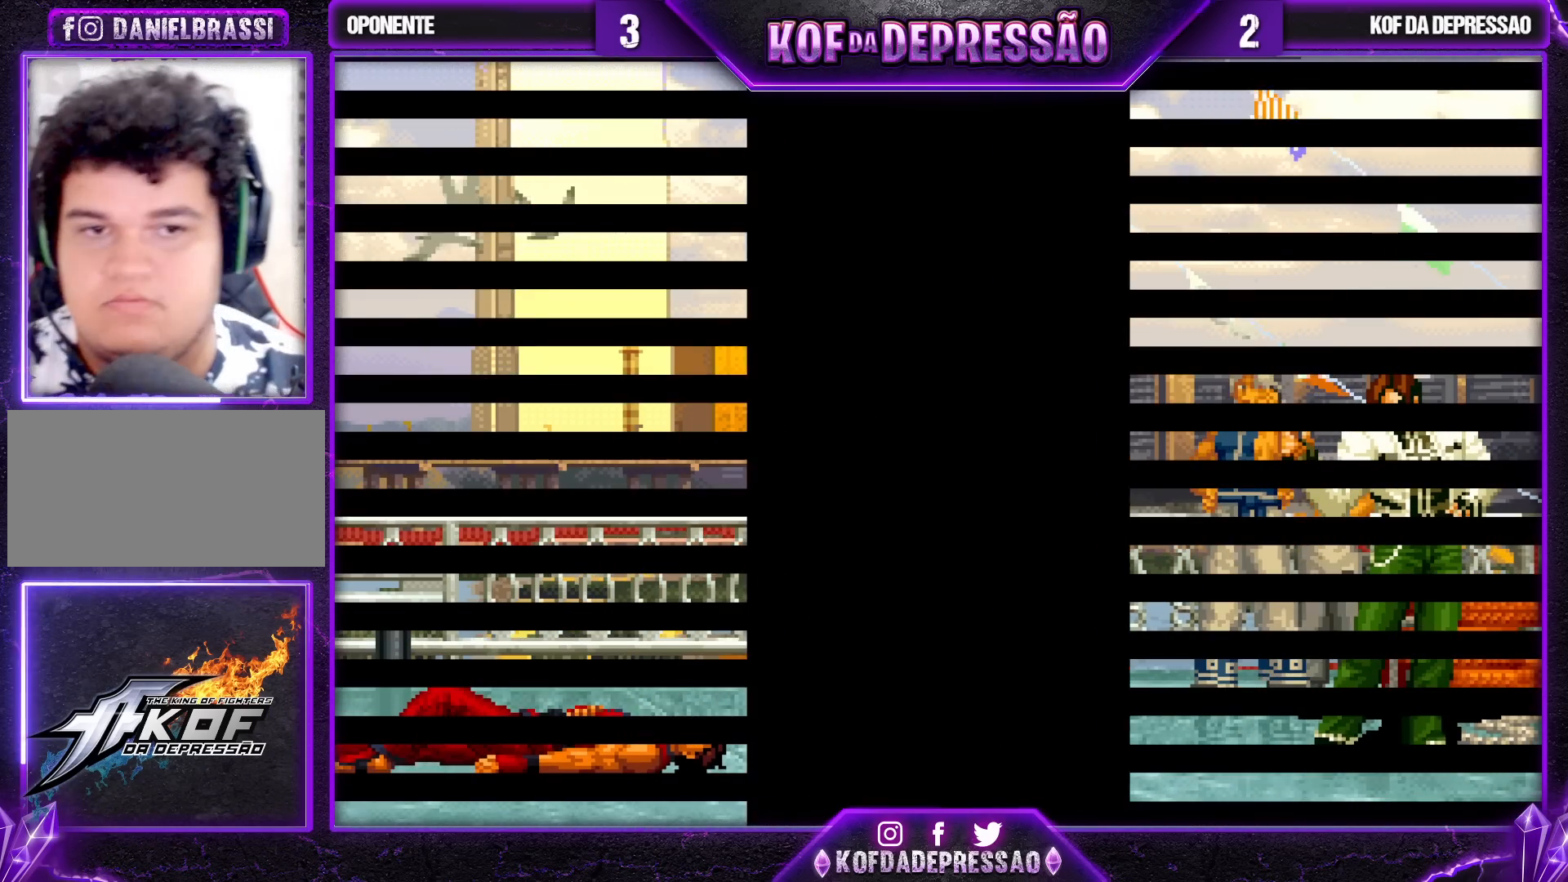
{"buttons": [], "left_stick": "center", "events": []}
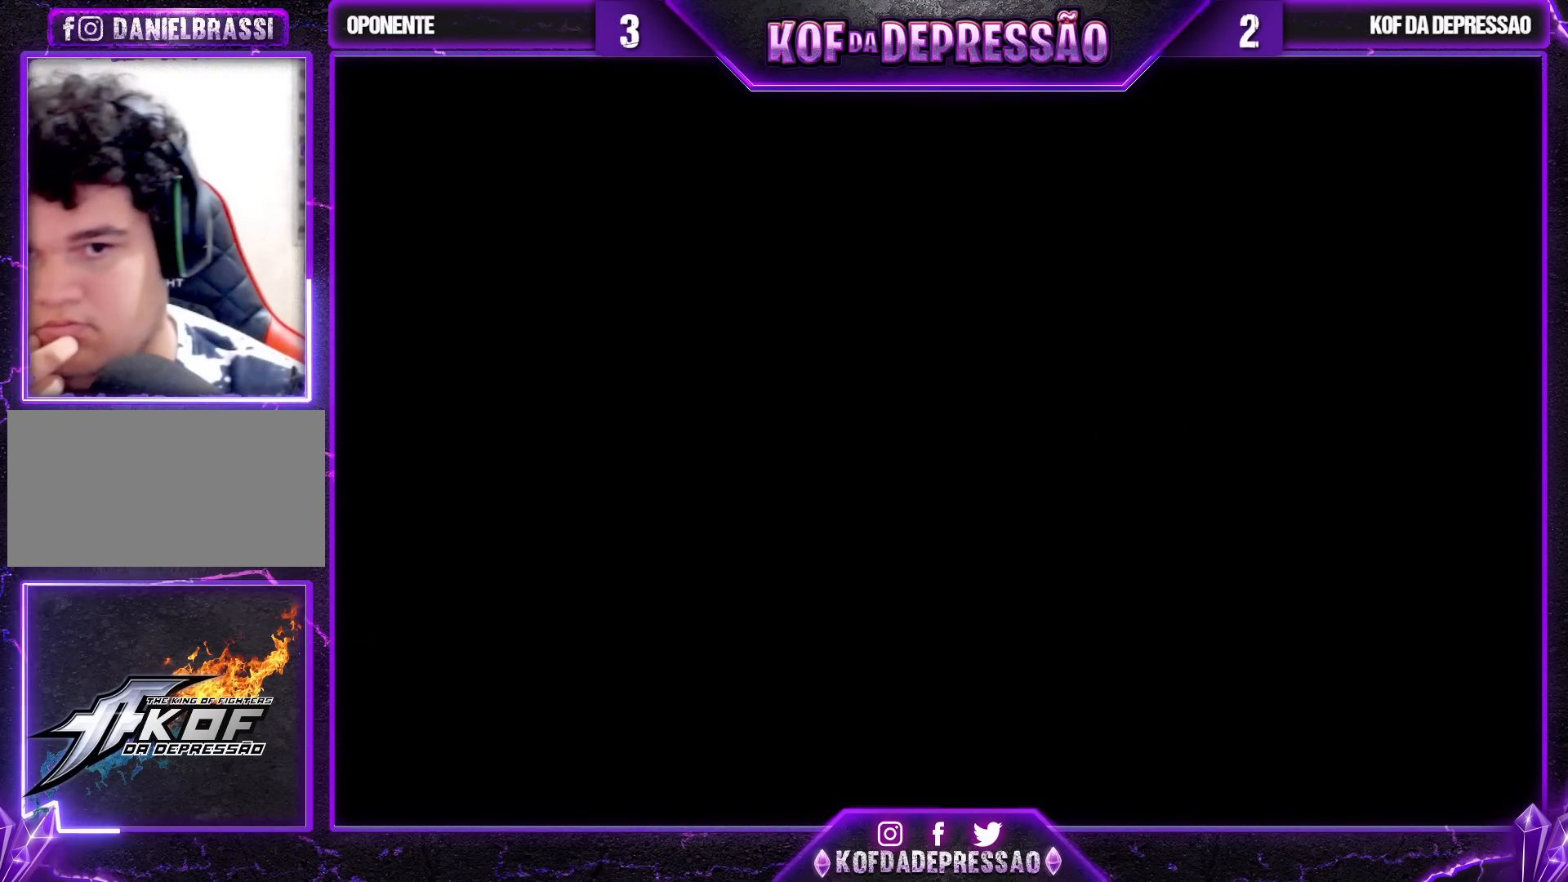
{"buttons": [], "left_stick": "center", "events": []}
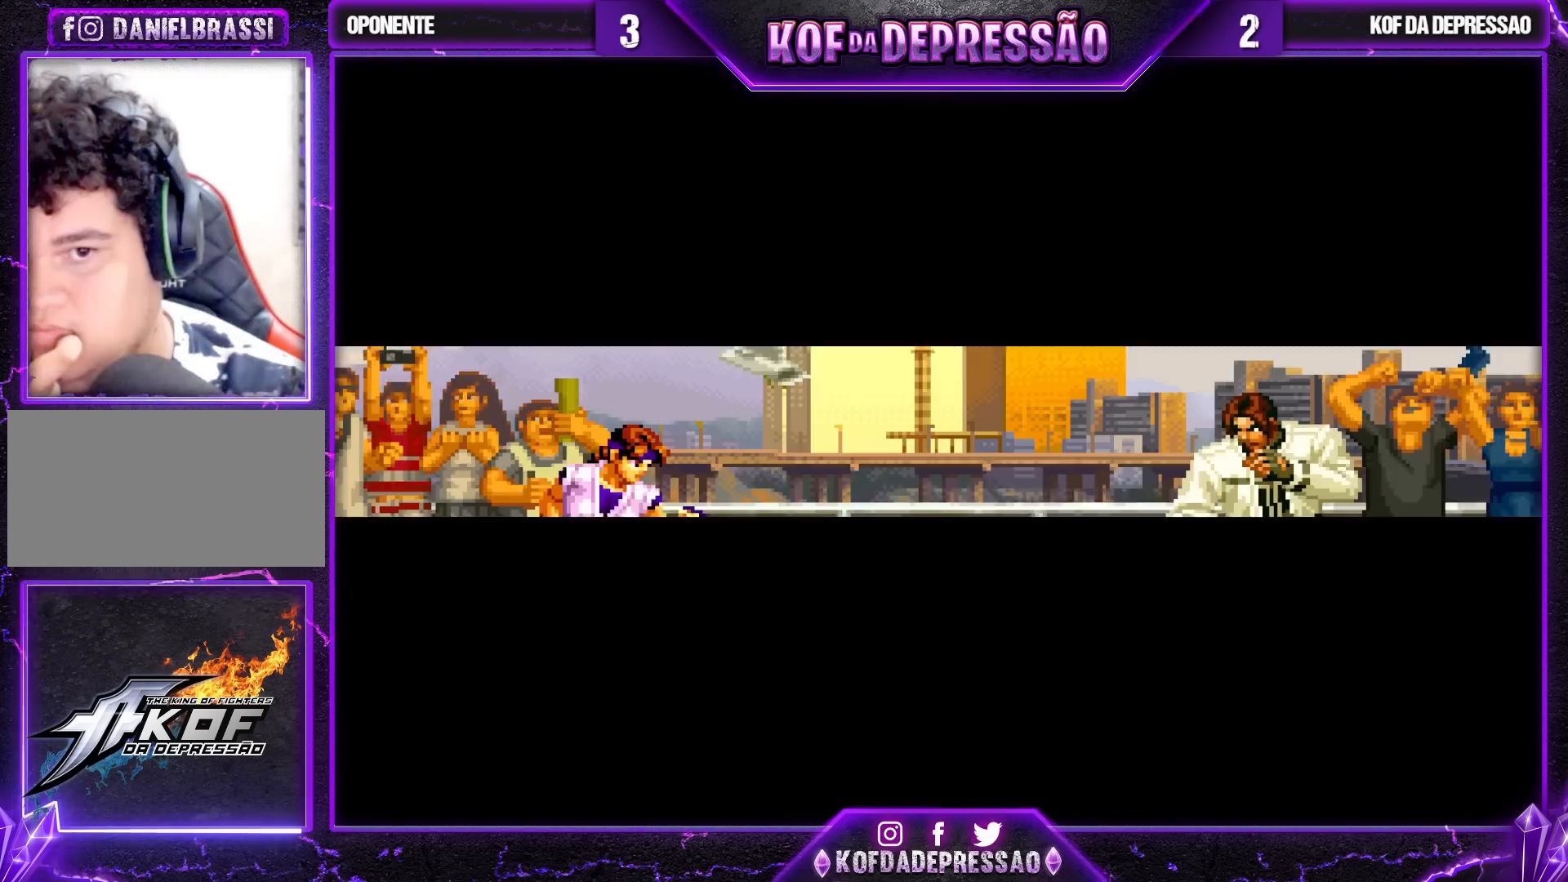
{"buttons": [], "left_stick": "center", "events": [[67, "CROSS", "down"], [67, "SQUARE", "down"], [67, "TRIANGLE", "down"], [100, "TRIANGLE", "up"], [117, "CROSS", "up"], [117, "SQUARE", "up"], [250, "SQUARE", "down"], [250, "TRIANGLE", "down"], [267, "CROSS", "down"], [267, "L2", "down"], [283, "CROSS", "up"], [283, "L2", "up"], [283, "SQUARE", "up"], [283, "TRIANGLE", "up"], [467, "SQUARE", "down"], [500, "SQUARE", "up"]]}
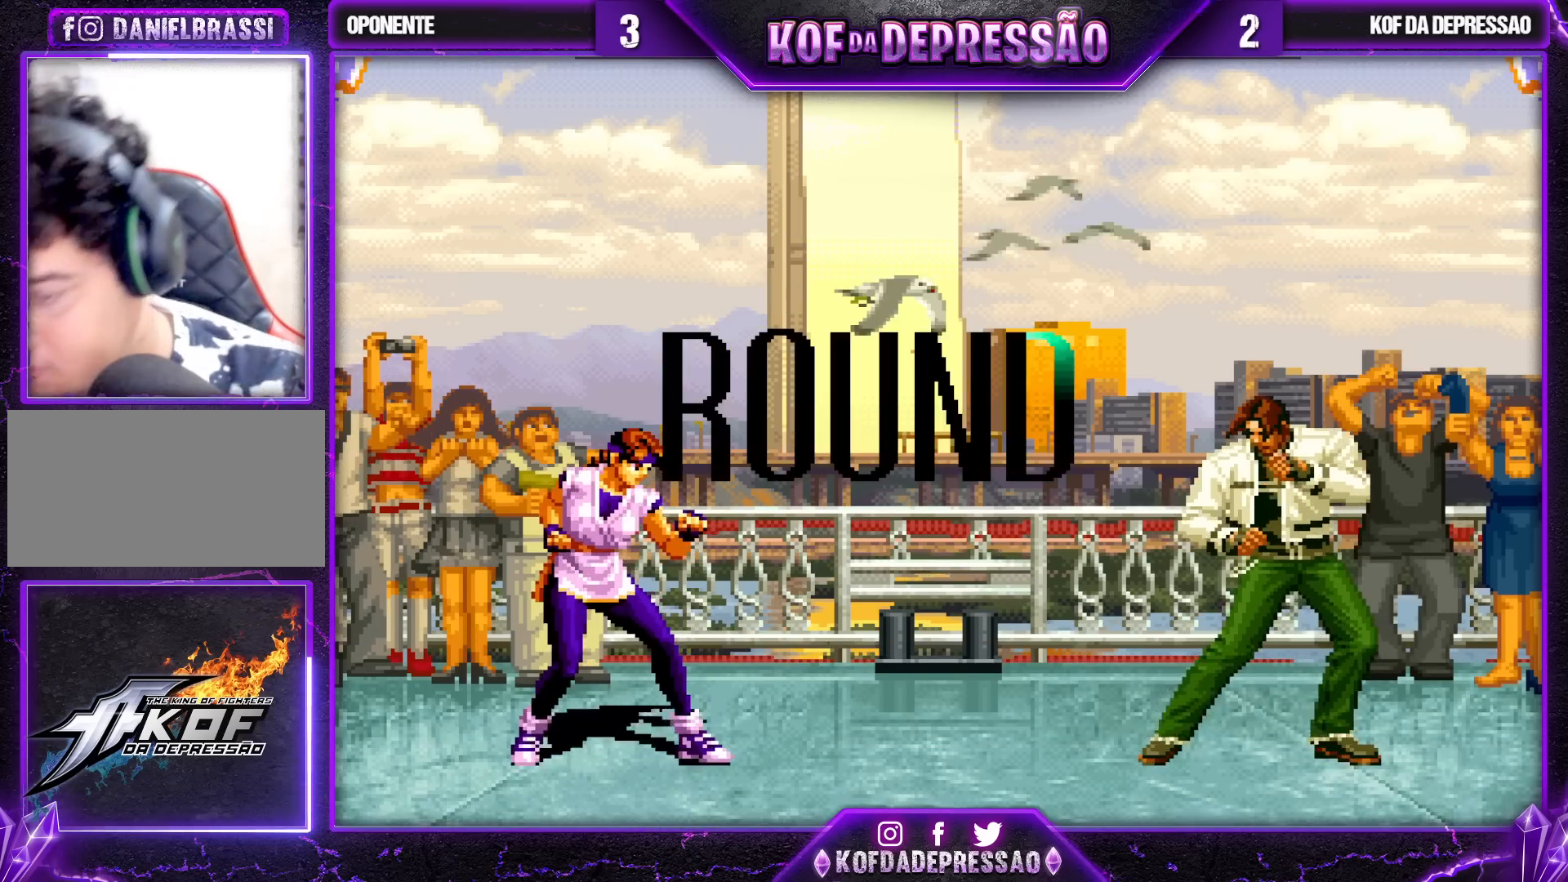
{"buttons": [], "left_stick": "center", "events": [[183, "TRIANGLE", "down"], [200, "SQUARE", "down"], [217, "CROSS", "down"], [283, "SQUARE", "up"], [283, "TRIANGLE", "up"], [300, "CROSS", "up"], [383, "CROSS", "down"], [383, "SQUARE", "down"], [383, "TRIANGLE", "down"], [467, "CROSS", "up"], [467, "SQUARE", "up"], [467, "TRIANGLE", "up"]]}